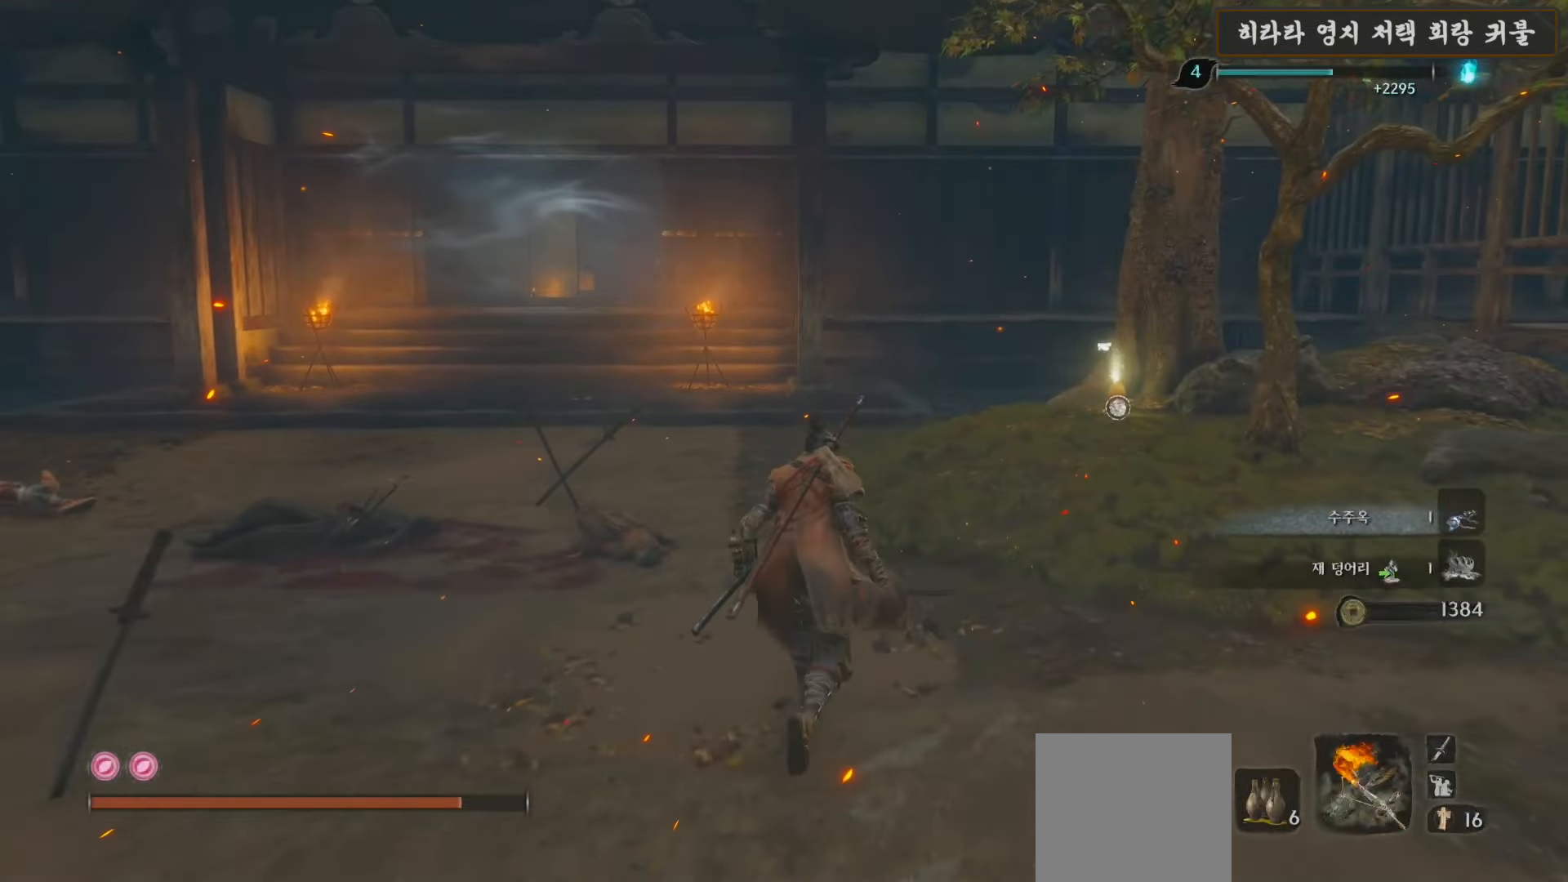
Gameplay with a controller (Xbox layout); each line is a JSON object with the inputs held at the frame after it. "events" lists button and stick changes between this image and that frame as [ms after this image, input, new state], when the widget could be followed in between.
{"buttons": [], "left_stick": "up", "right_stick": "right", "events": [[367, "right_stick", "right"]]}
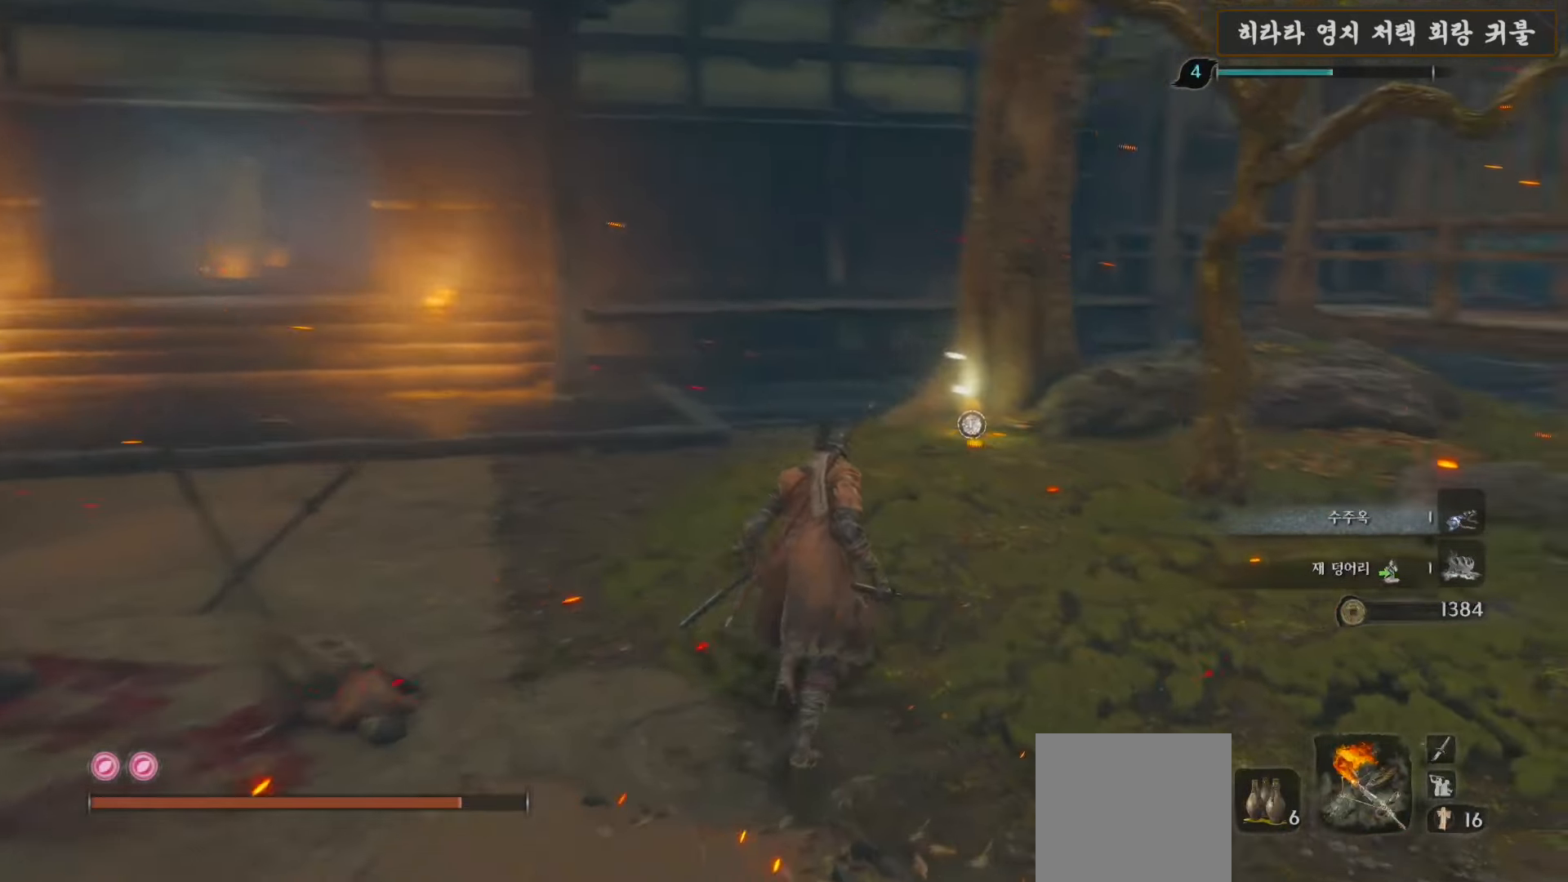
{"buttons": [], "left_stick": "up-left", "right_stick": "center", "events": [[217, "left_stick", "up-left"], [450, "right_stick", "center"]]}
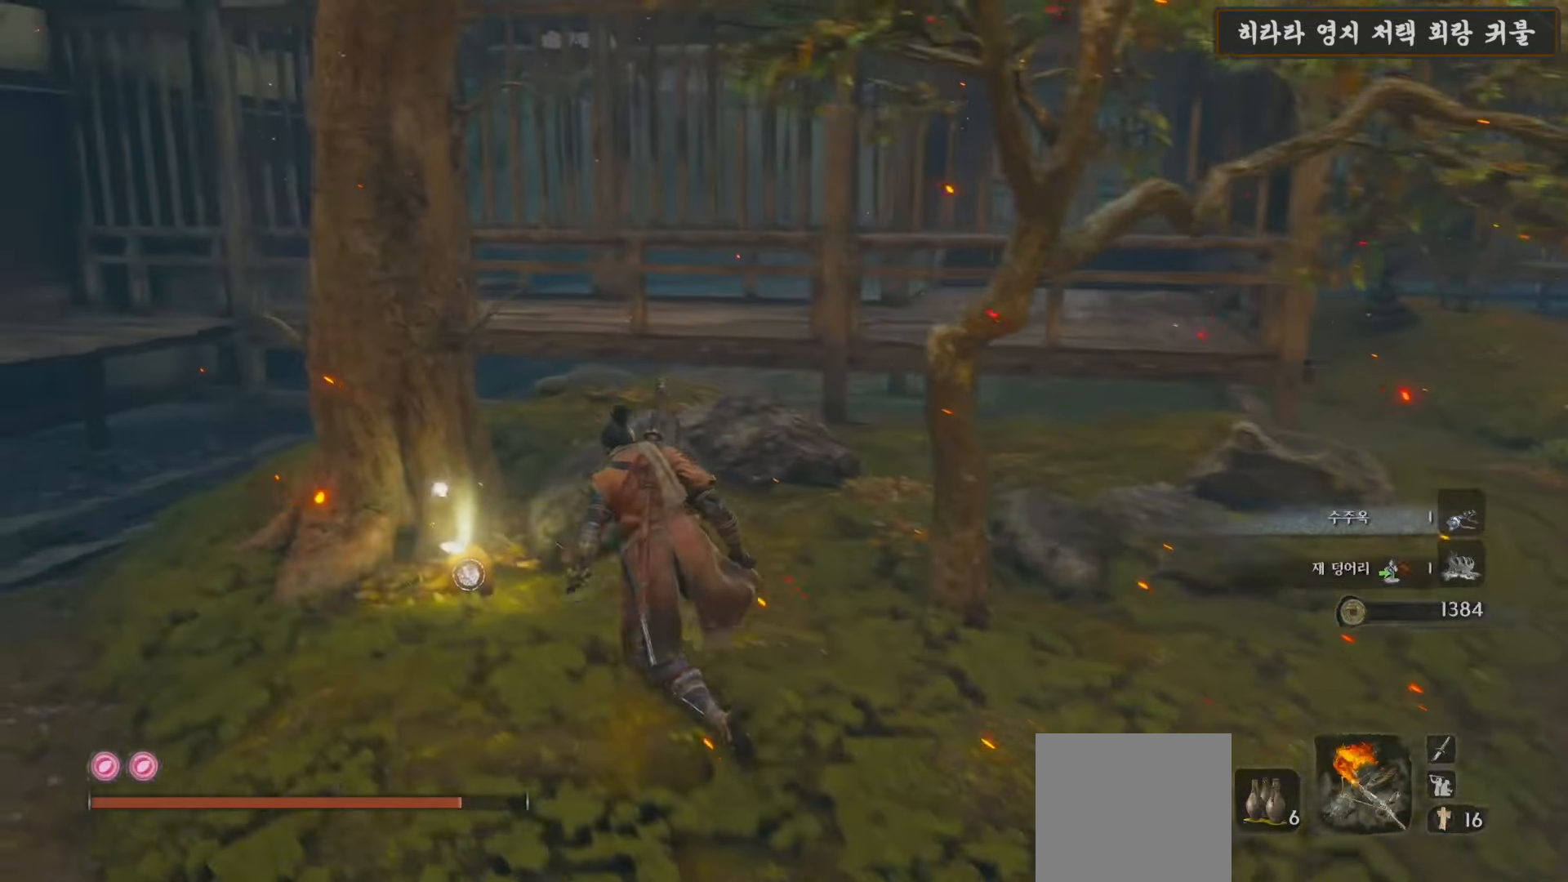
{"buttons": ["A"], "left_stick": "center", "right_stick": "center", "events": [[33, "X", "down"], [117, "X", "up"], [200, "X", "down"], [283, "X", "up"], [317, "left_stick", "center"], [483, "A", "down"]]}
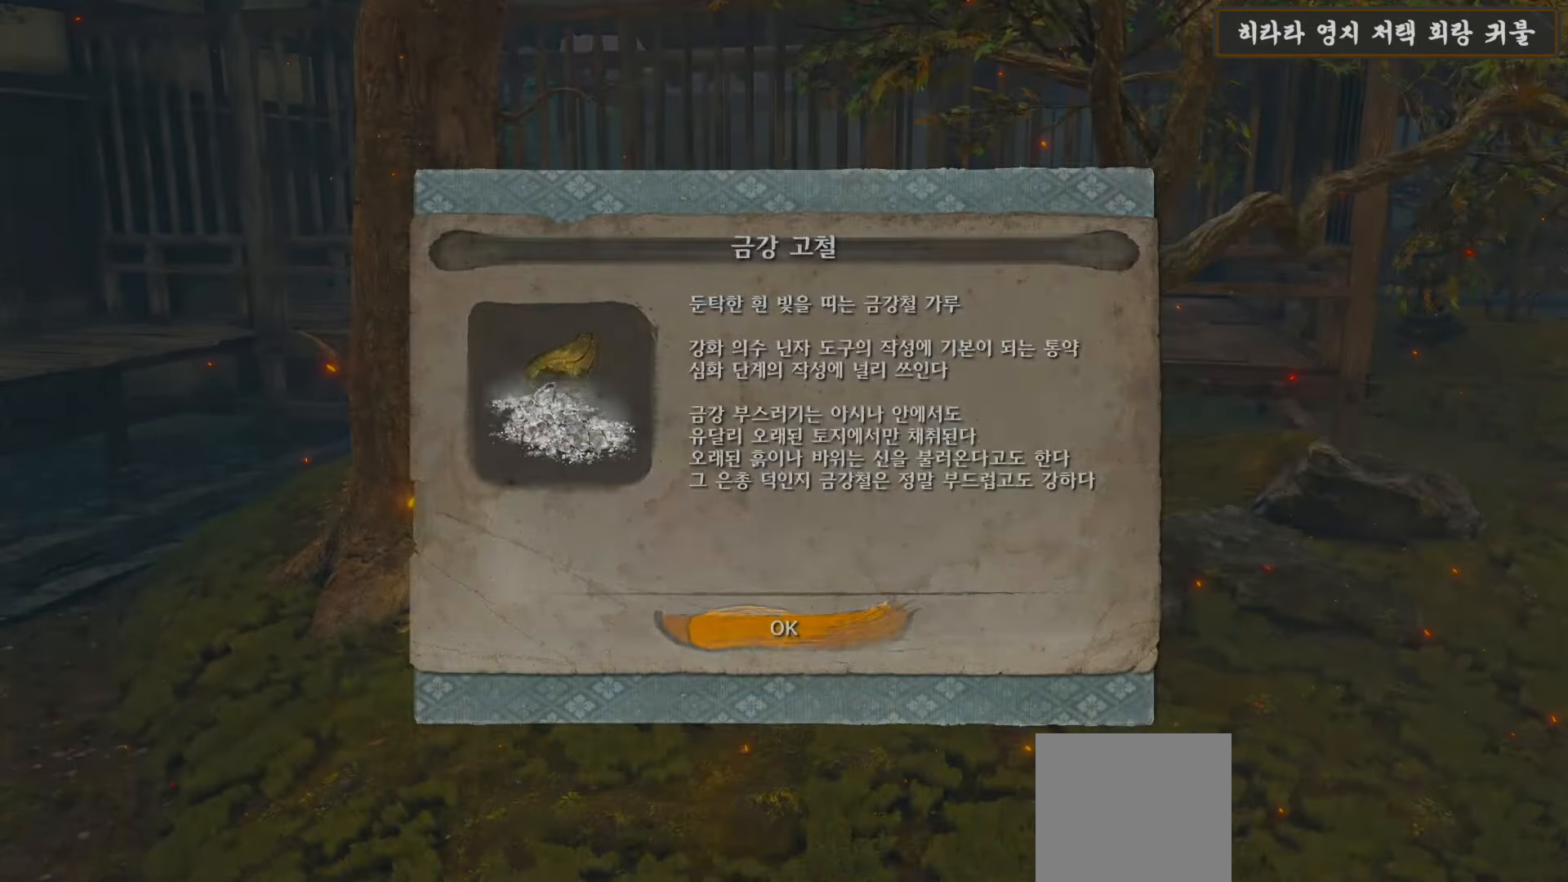
{"buttons": [], "left_stick": "down-left", "right_stick": "left", "events": [[117, "A", "up"], [133, "left_stick", "down-left"], [250, "right_stick", "left"]]}
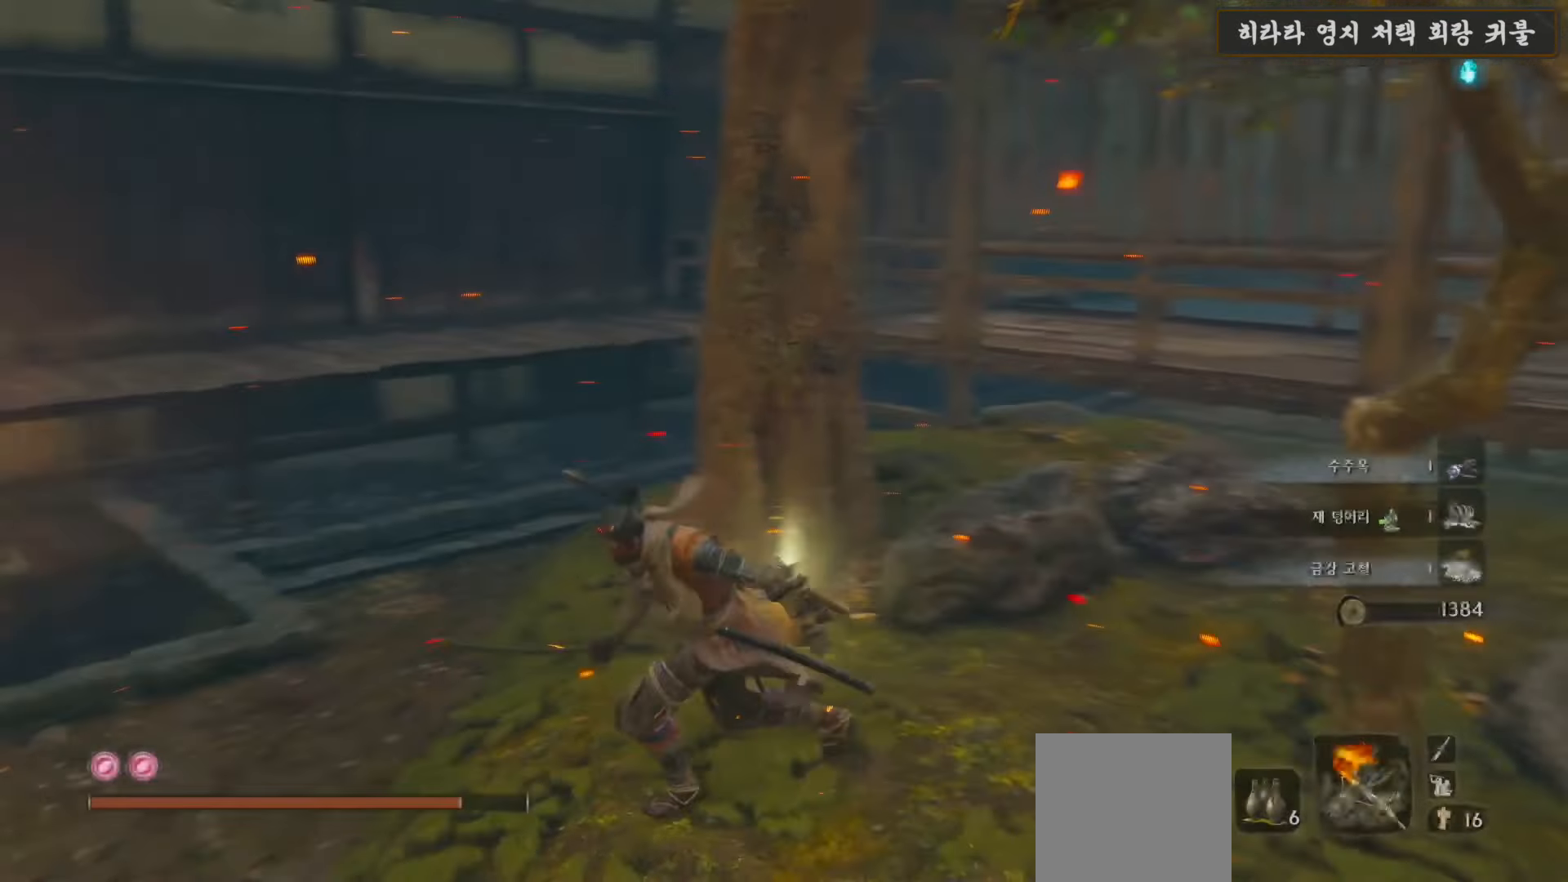
{"buttons": [], "left_stick": "up", "right_stick": "center", "events": [[200, "left_stick", "up-left"], [300, "right_stick", "center"], [417, "left_stick", "up"]]}
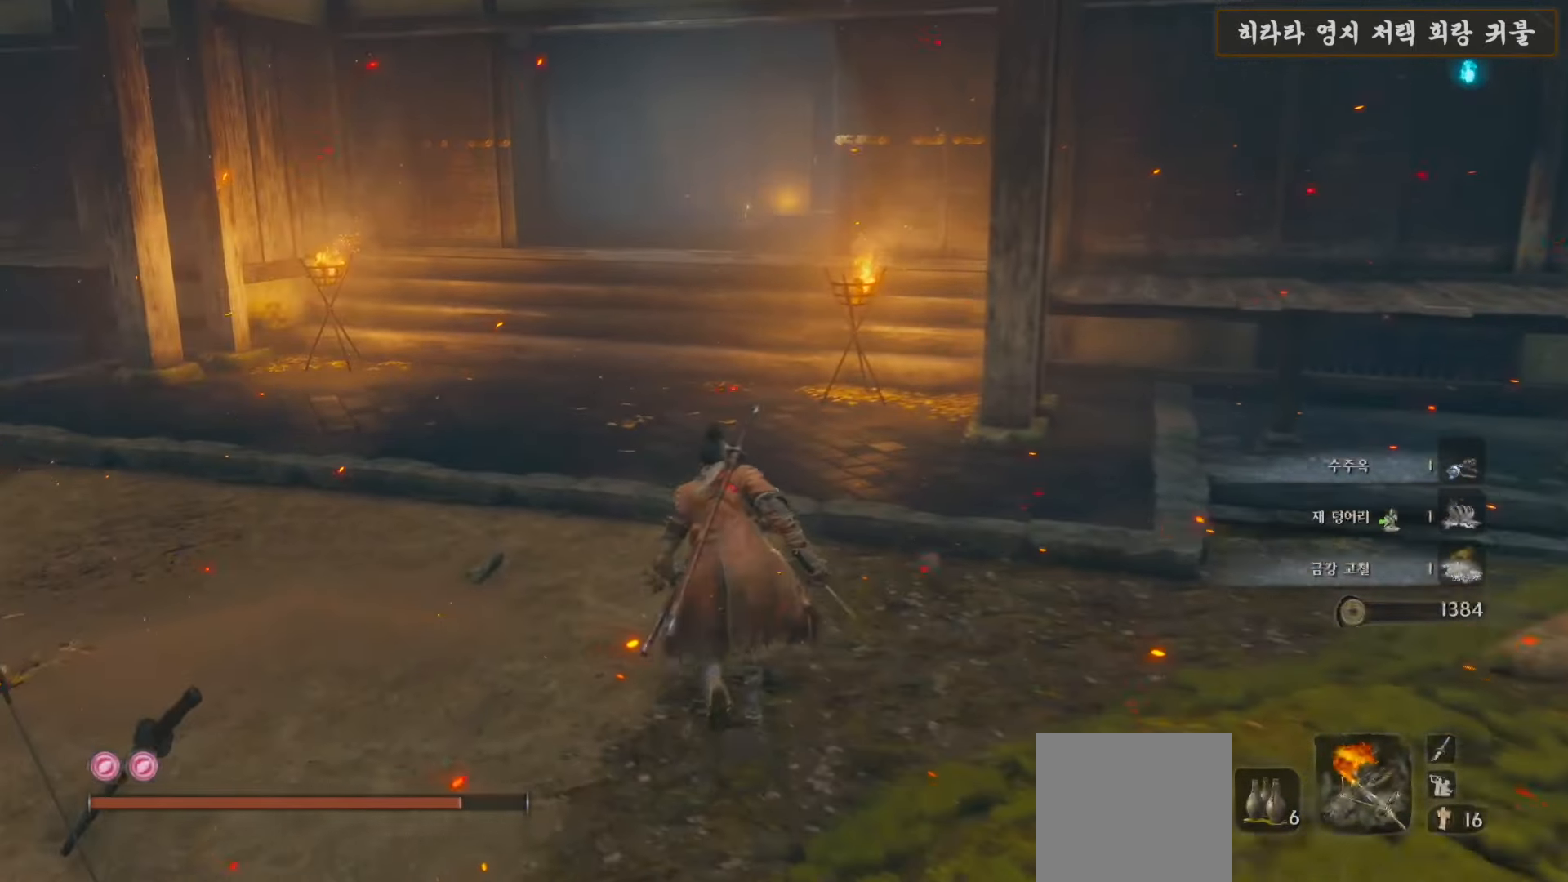
{"buttons": [], "left_stick": "up-left", "right_stick": "right", "events": [[217, "right_stick", "right"], [333, "left_stick", "up-left"]]}
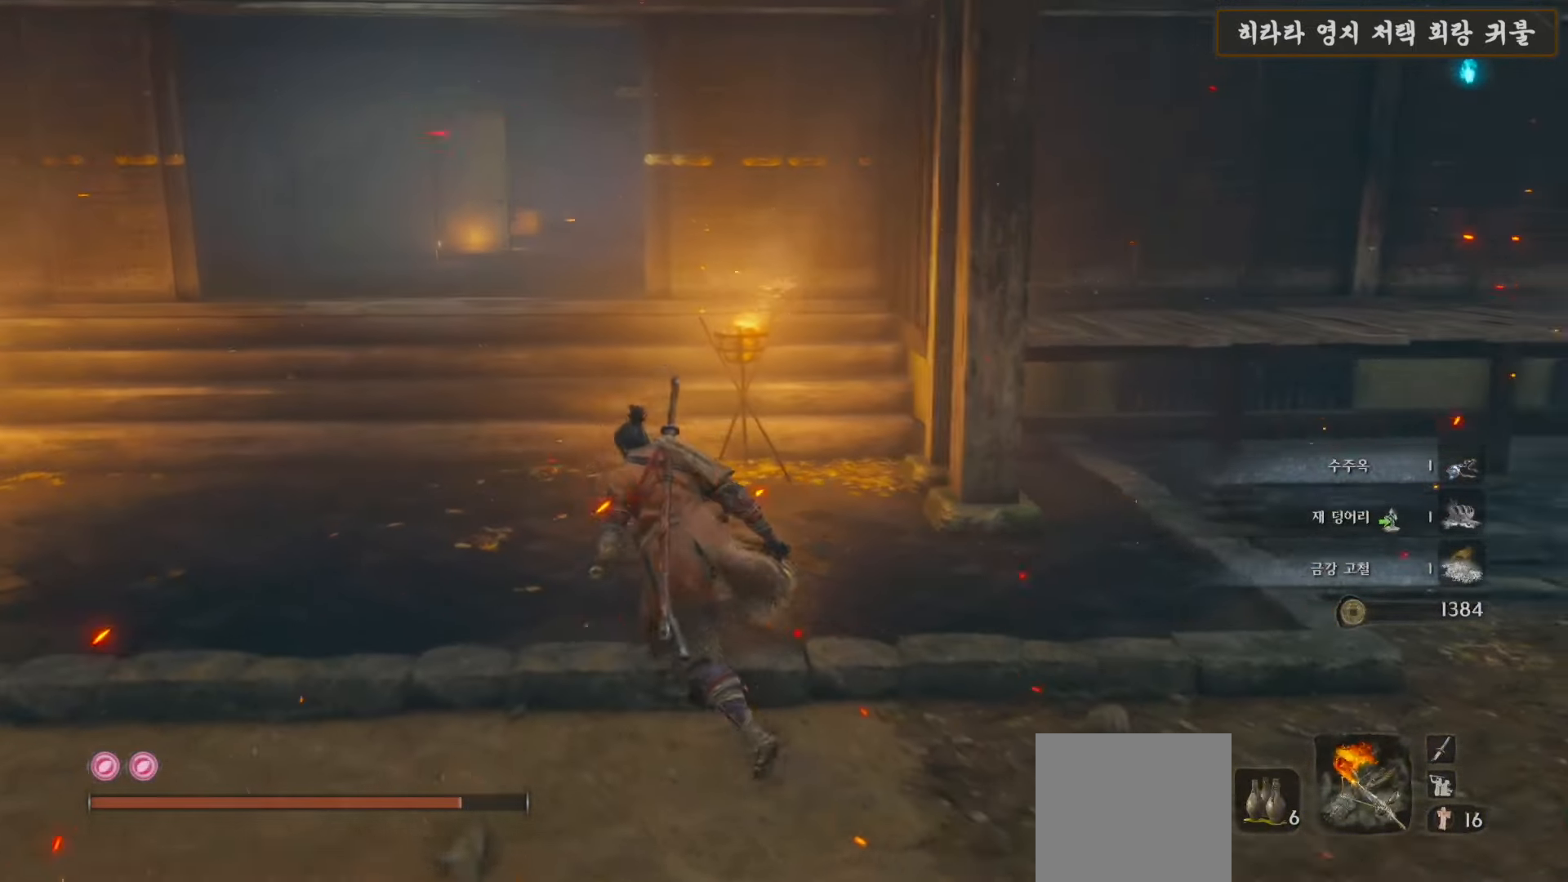
{"buttons": [], "left_stick": "up-left", "right_stick": "right", "events": []}
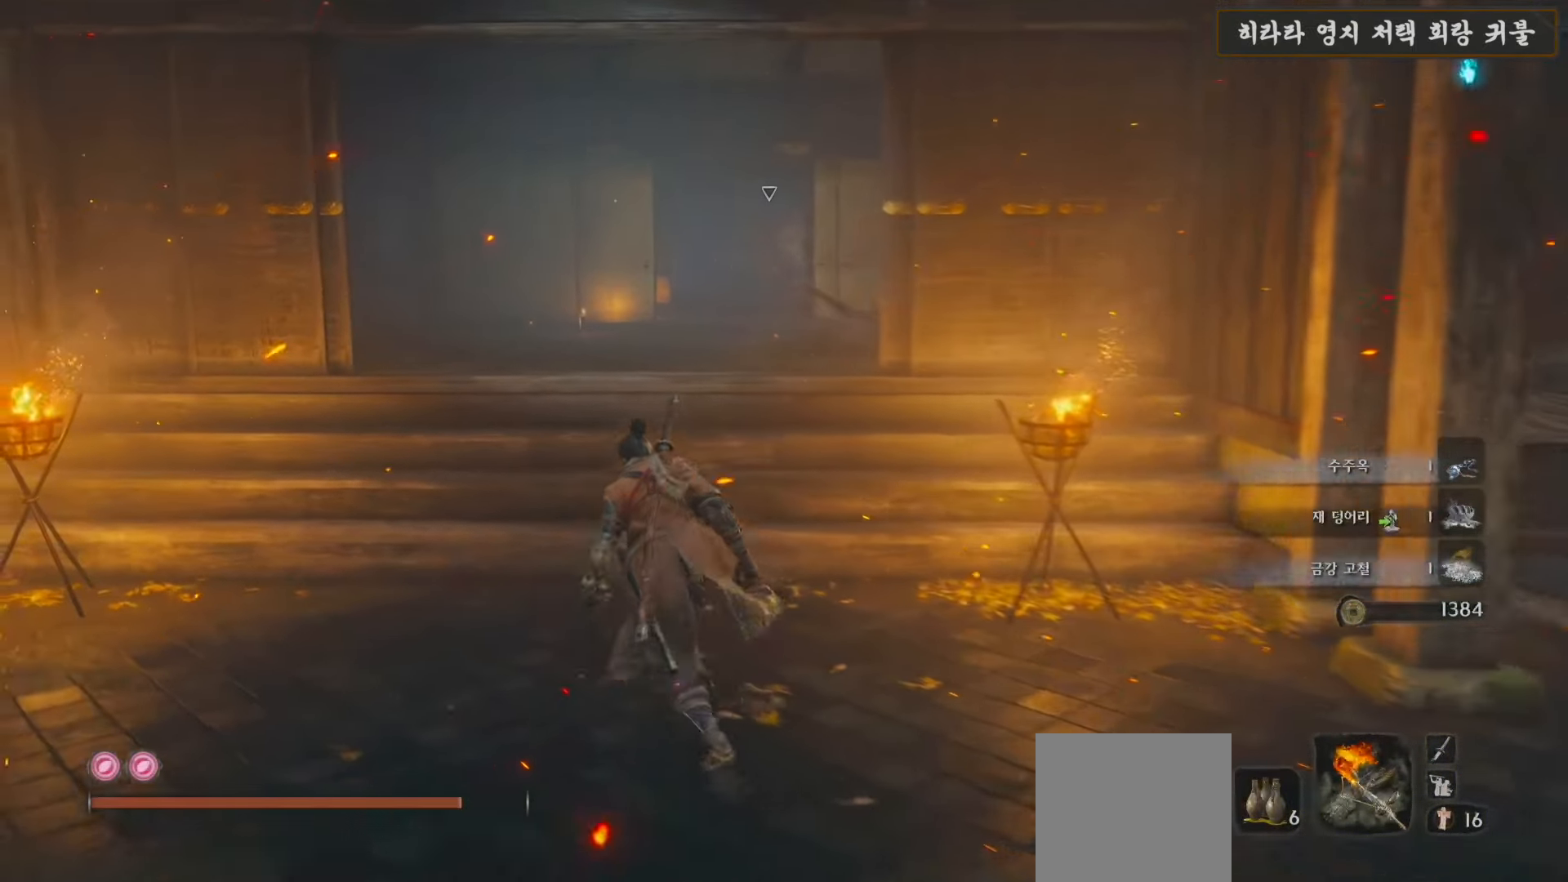
{"buttons": [], "left_stick": "up-left", "right_stick": "center", "events": [[450, "right_stick", "center"]]}
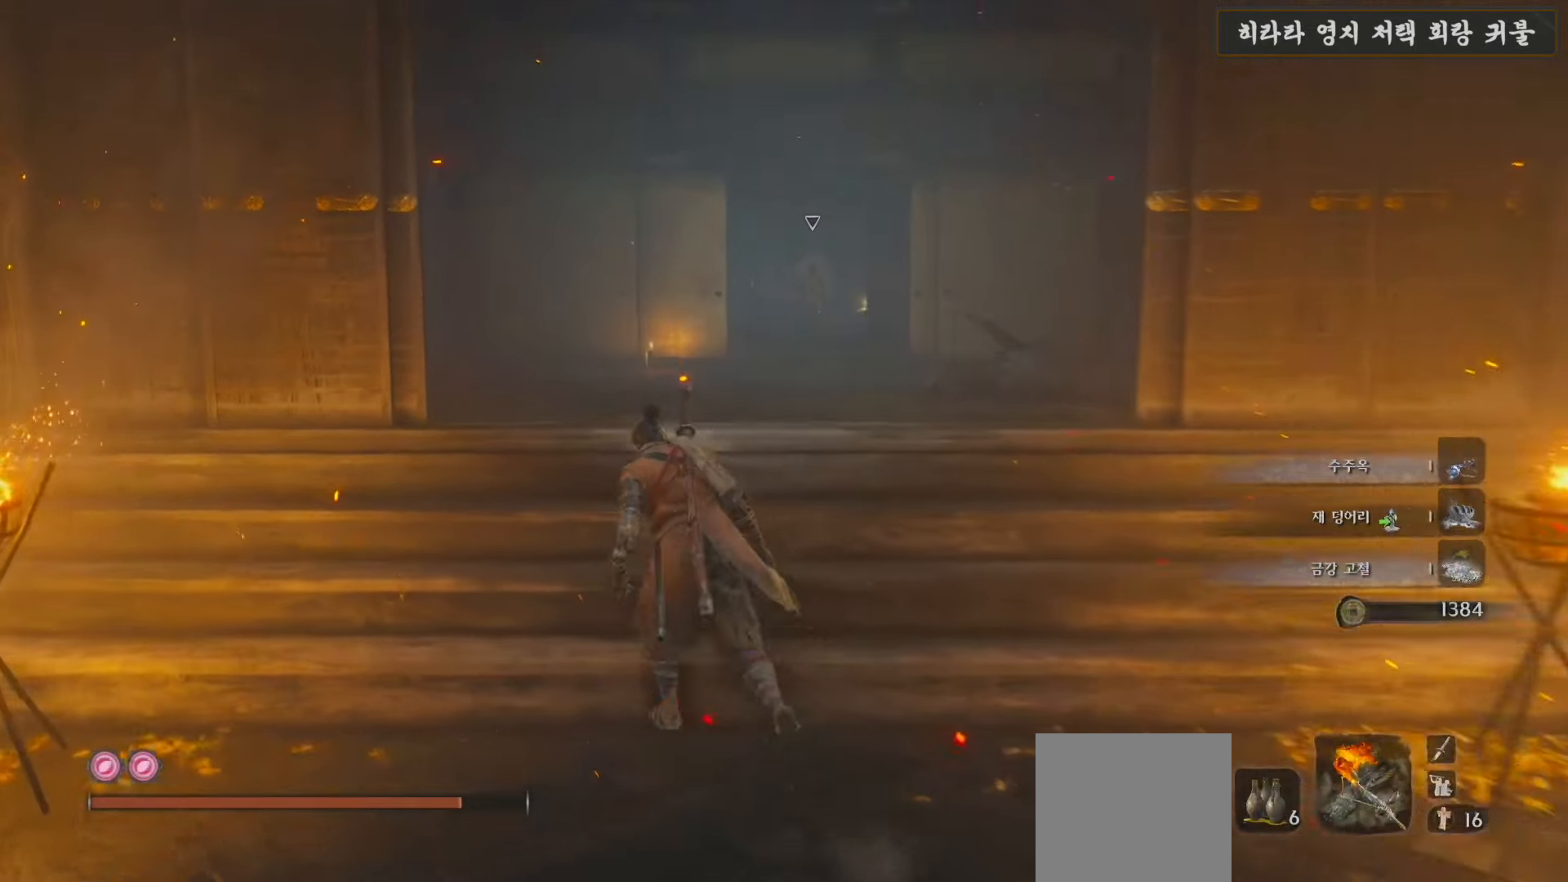
{"buttons": [], "left_stick": "up", "right_stick": "left", "events": [[333, "left_stick", "up"], [350, "right_stick", "left"]]}
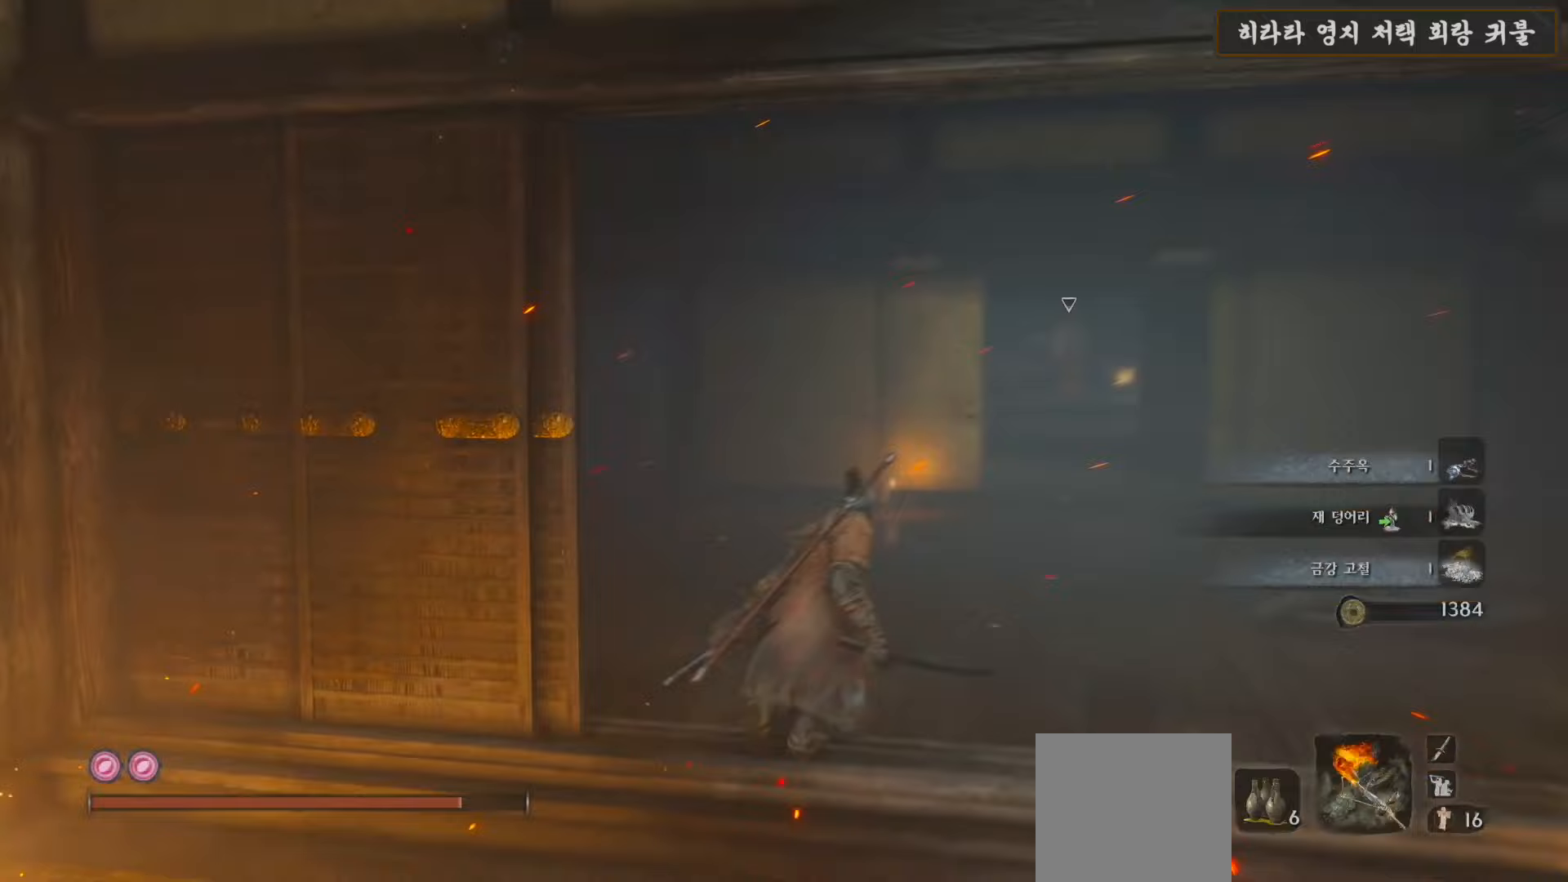
{"buttons": [], "left_stick": "up", "right_stick": "center", "events": [[250, "right_stick", "center"]]}
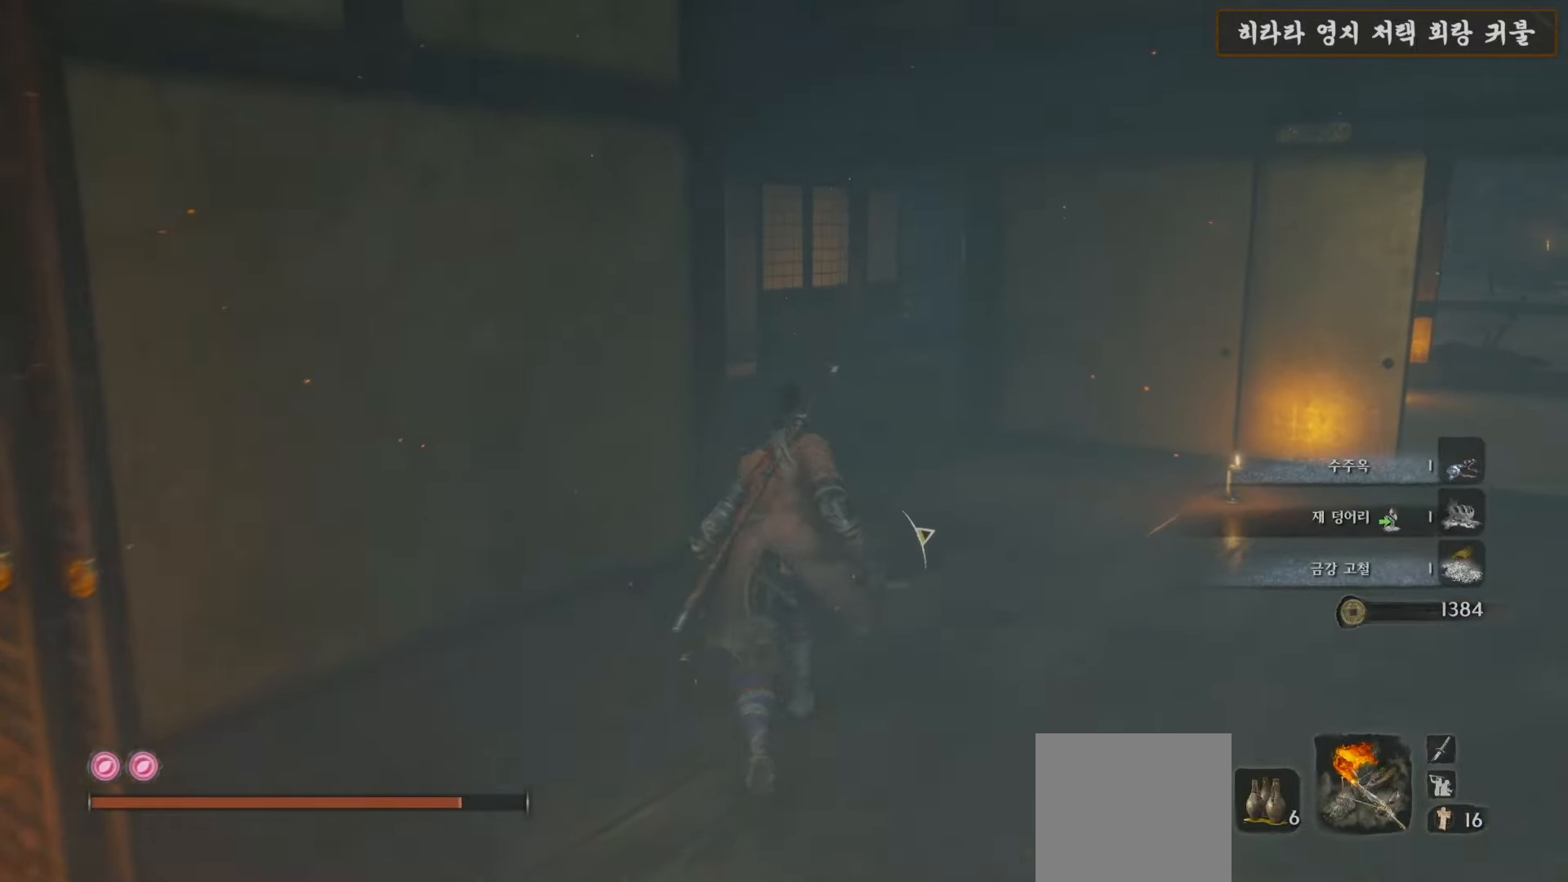
{"buttons": [], "left_stick": "up", "right_stick": "center", "events": [[150, "right_stick", "right"], [417, "right_stick", "center"]]}
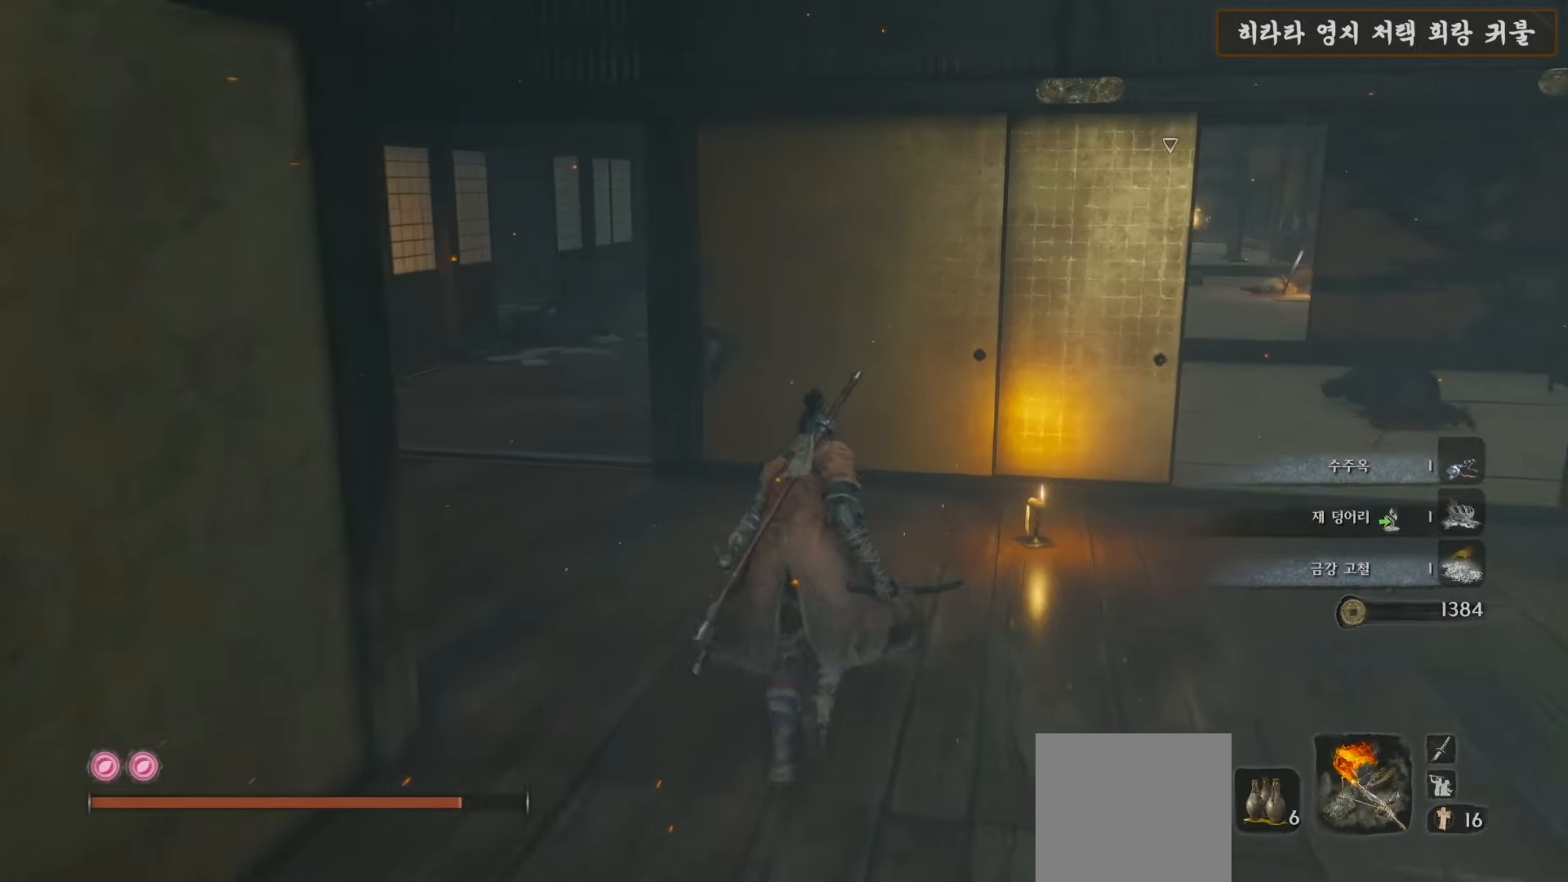
{"buttons": [], "left_stick": "up", "right_stick": "center", "events": []}
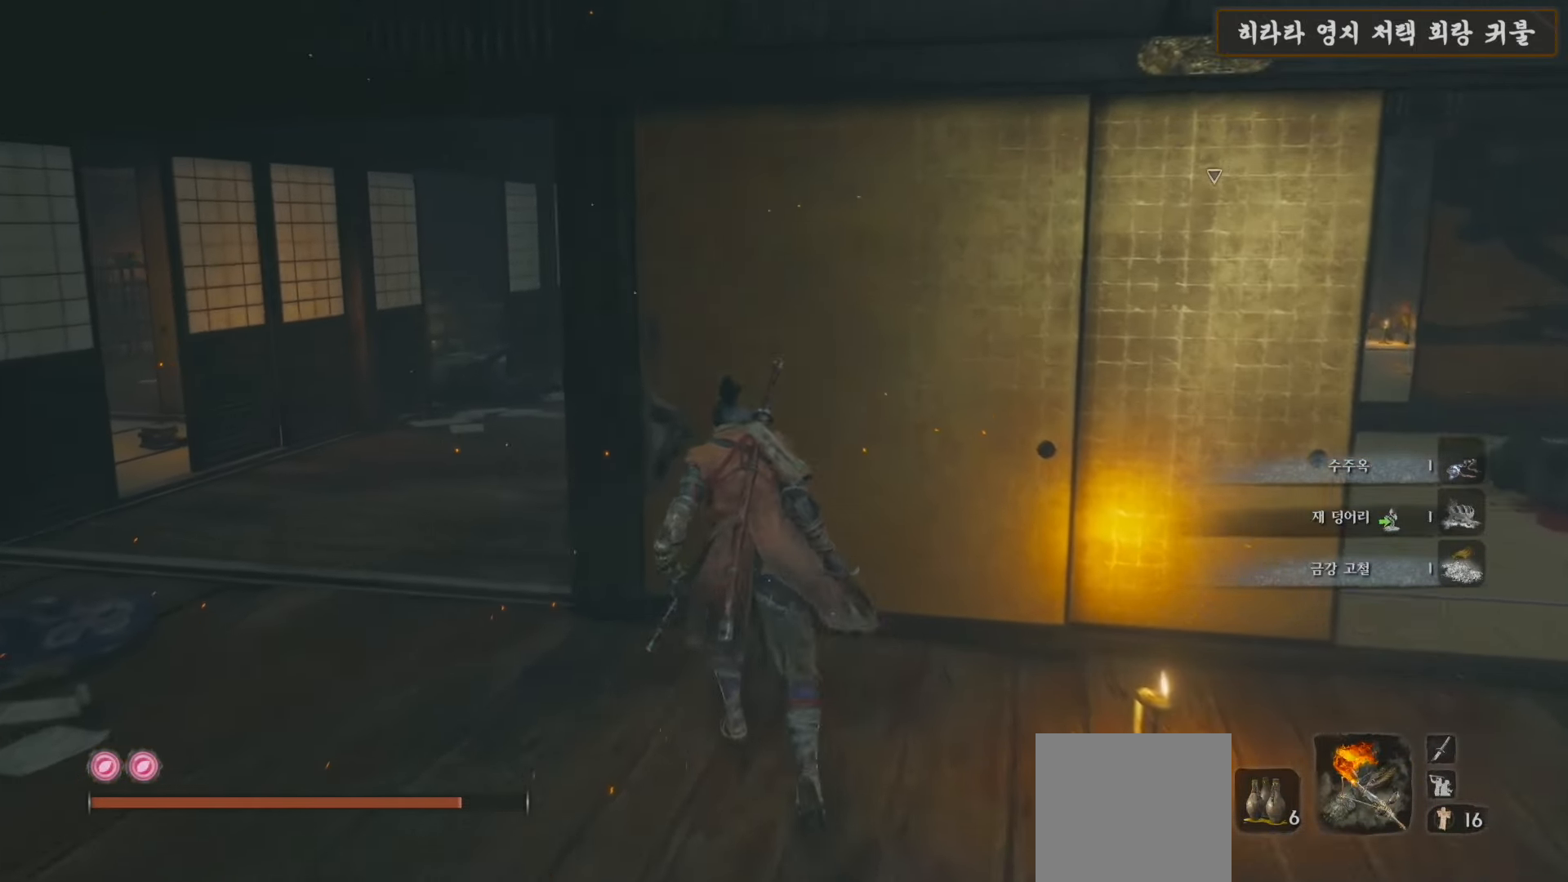
{"buttons": [], "left_stick": "center", "right_stick": "right", "events": [[133, "X", "down"], [183, "left_stick", "up-left"], [267, "X", "up"], [283, "left_stick", "center"], [417, "right_stick", "right"]]}
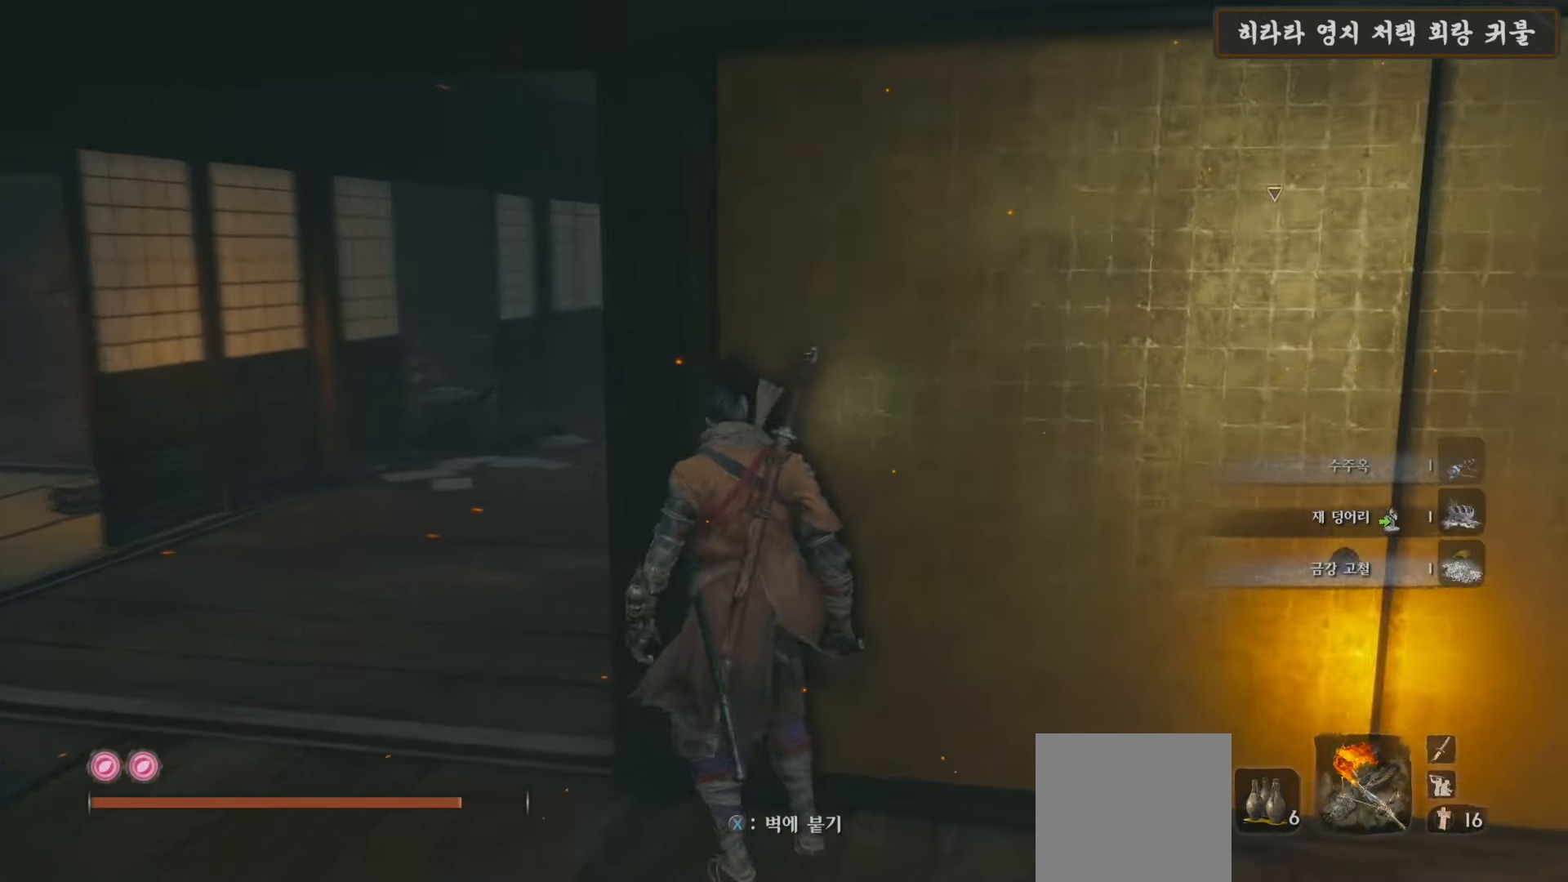
{"buttons": [], "left_stick": "center", "right_stick": "center", "events": [[283, "right_stick", "center"]]}
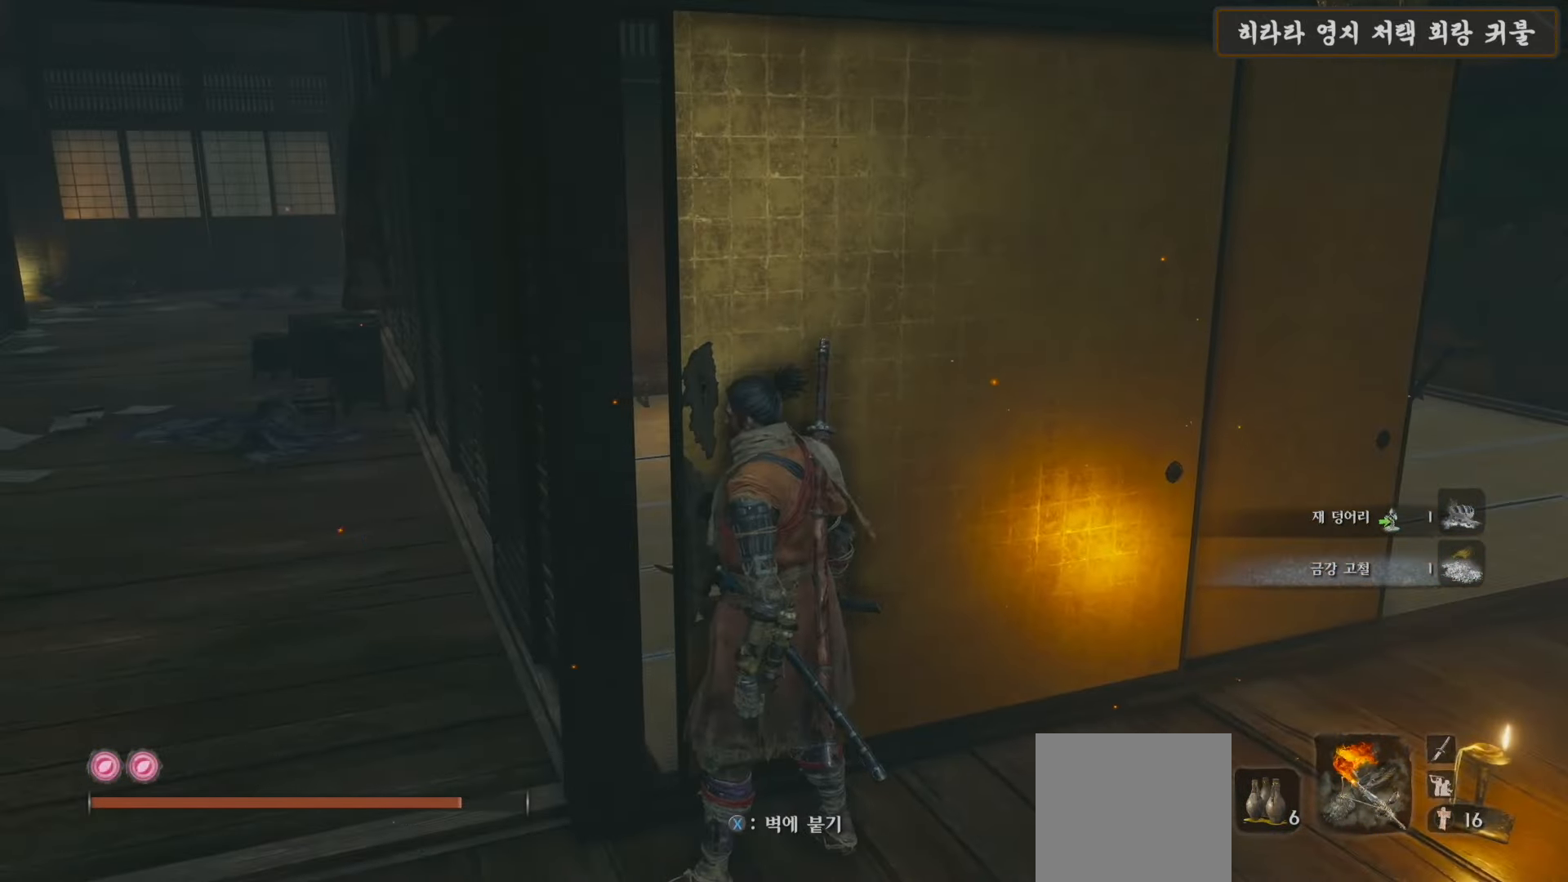
{"buttons": [], "left_stick": "center", "right_stick": "left", "events": [[117, "X", "down"], [217, "X", "up"], [417, "right_stick", "left"]]}
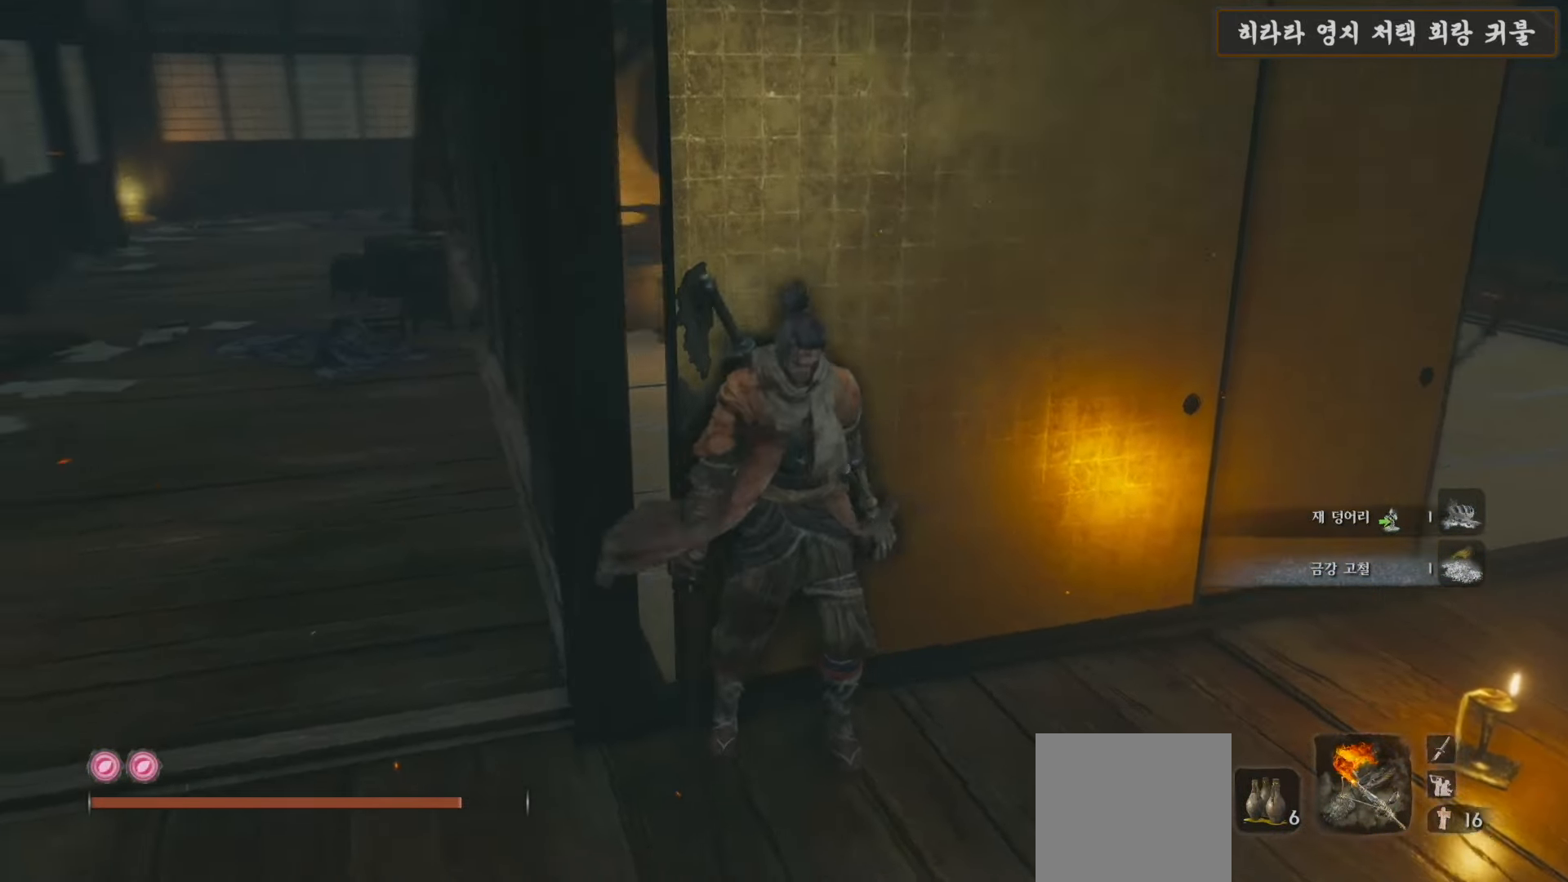
{"buttons": [], "left_stick": "center", "right_stick": "left", "events": []}
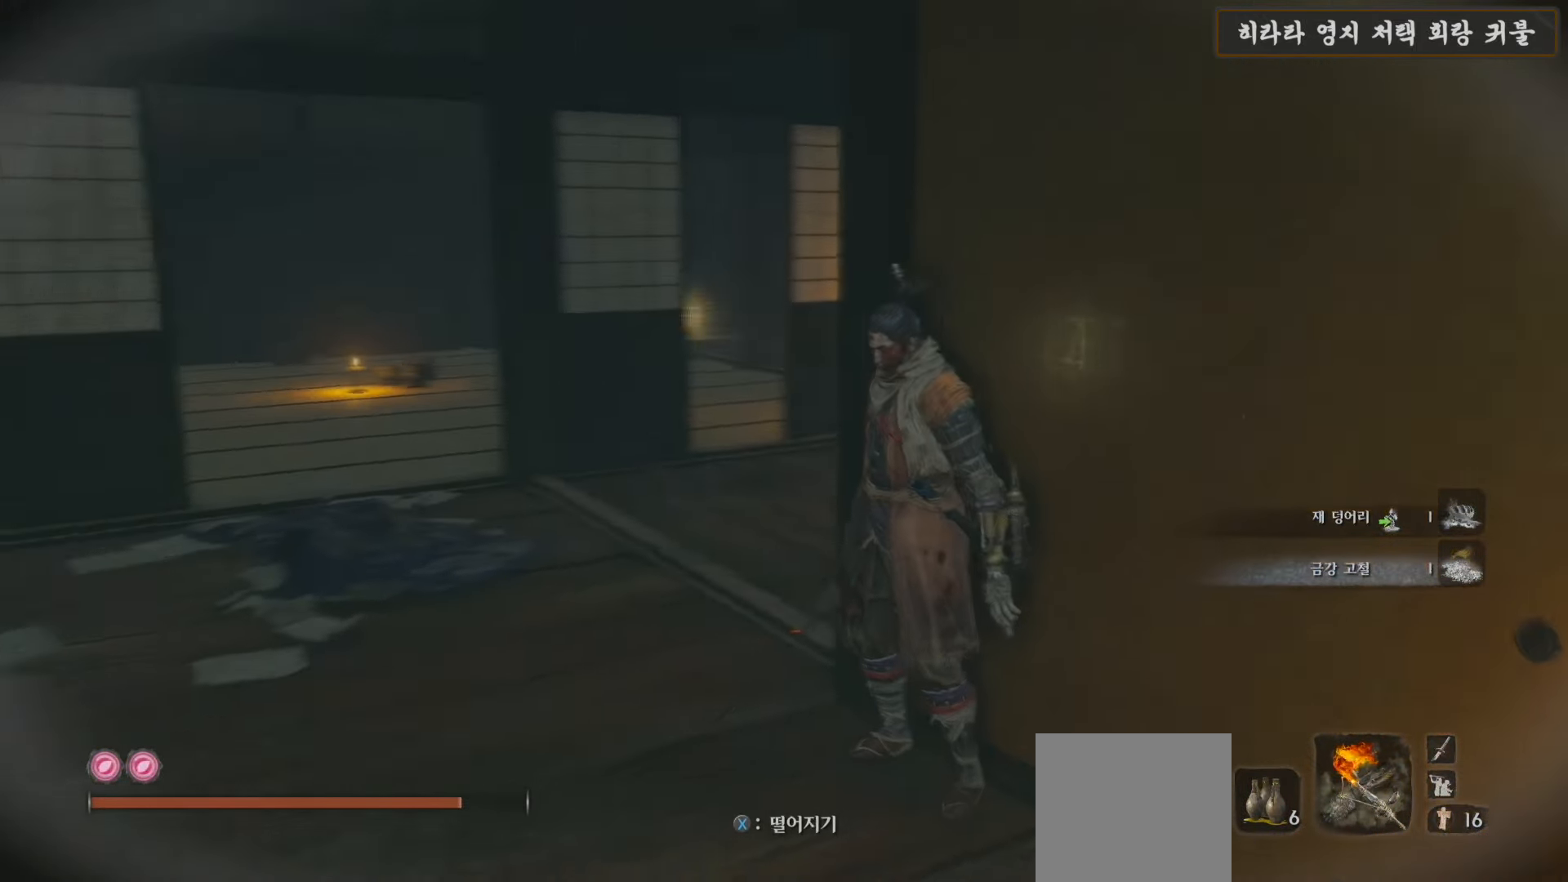
{"buttons": [], "left_stick": "center", "right_stick": "right", "events": [[33, "right_stick", "center"], [250, "right_stick", "right"]]}
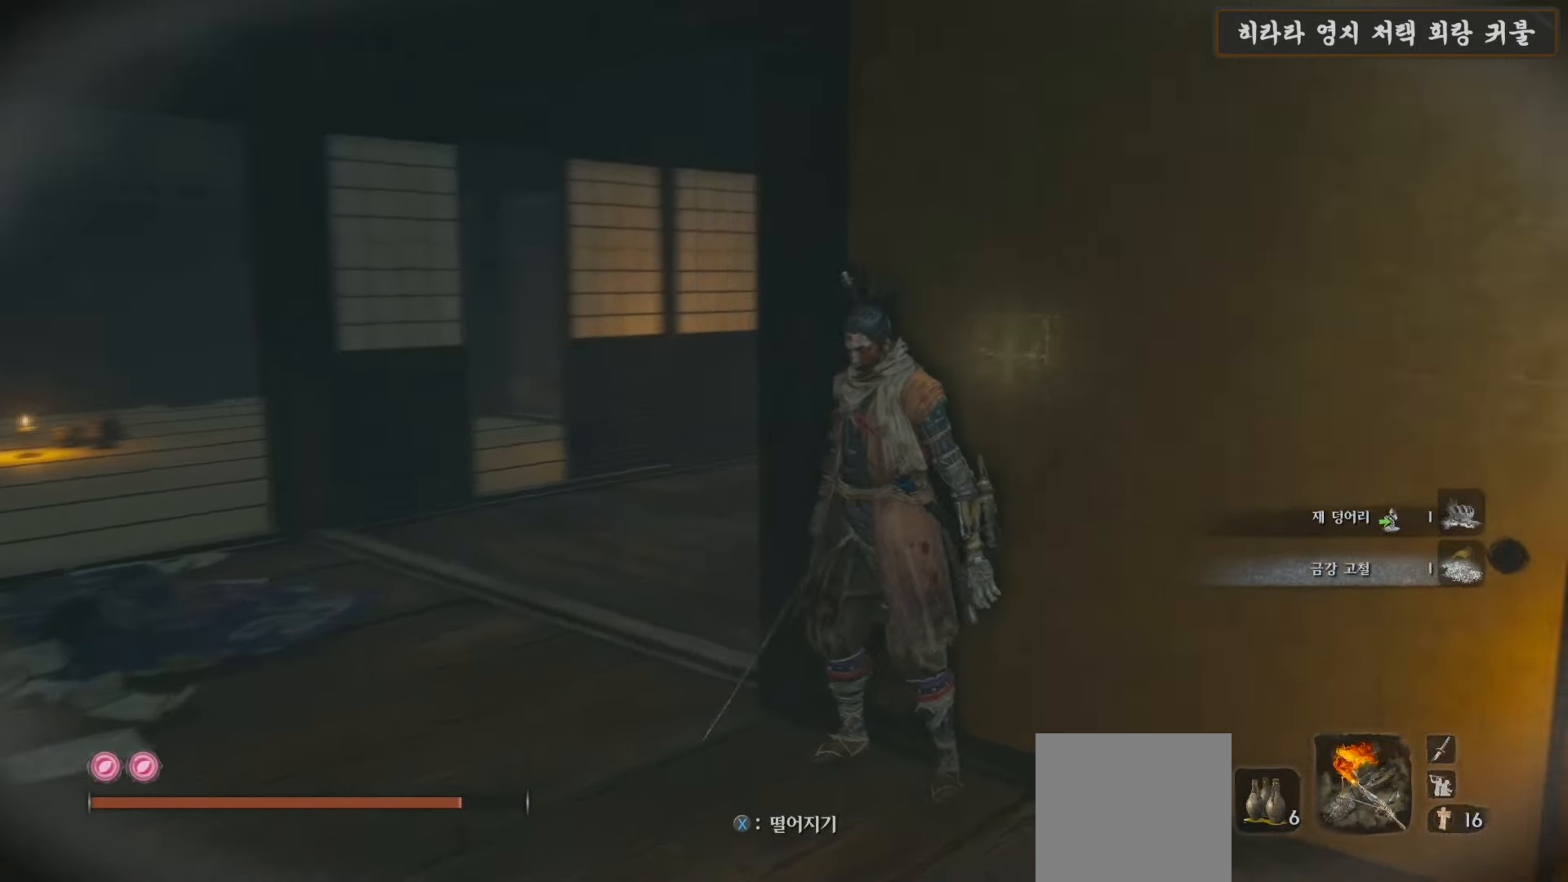
{"buttons": [], "left_stick": "center", "right_stick": "center", "events": [[100, "left_stick", "left"], [350, "left_stick", "center"], [367, "right_stick", "center"]]}
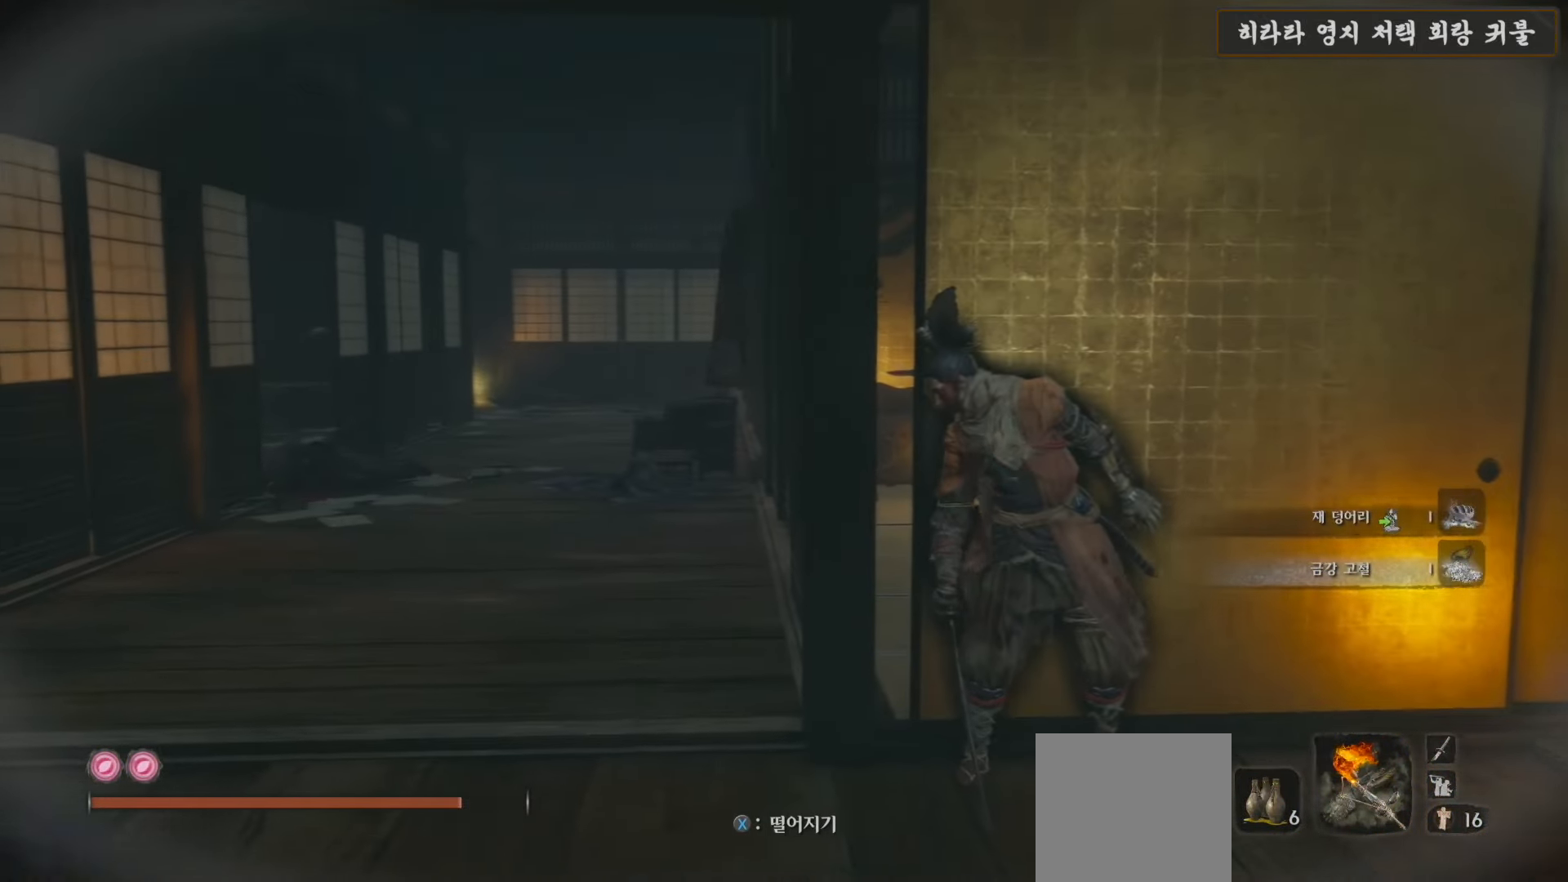
{"buttons": [], "left_stick": "center", "right_stick": "center", "events": []}
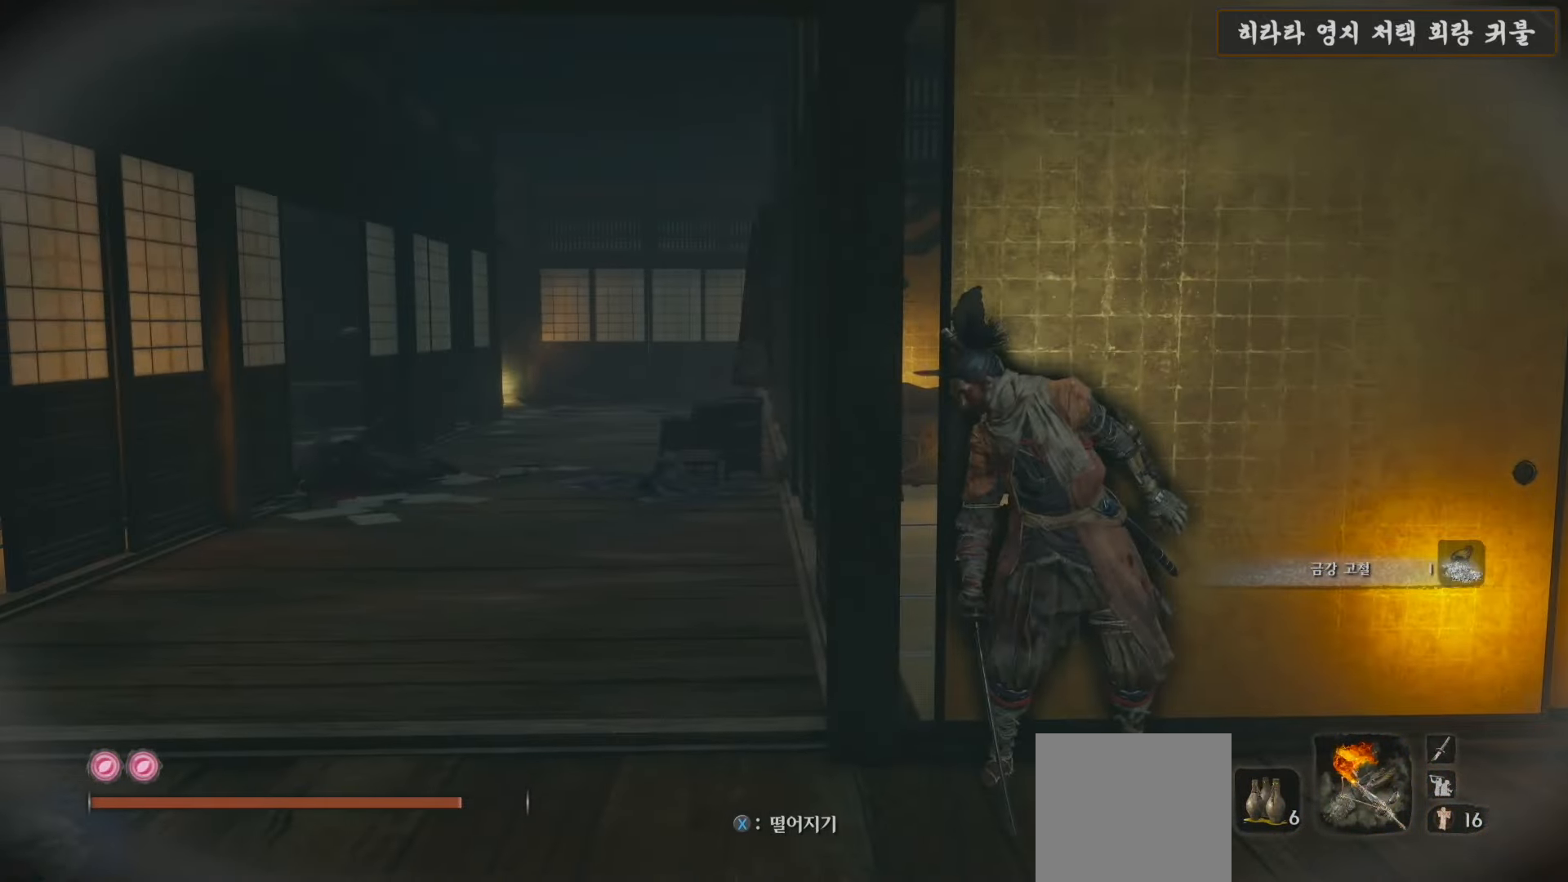
{"buttons": [], "left_stick": "center", "right_stick": "right", "events": [[350, "right_stick", "right"]]}
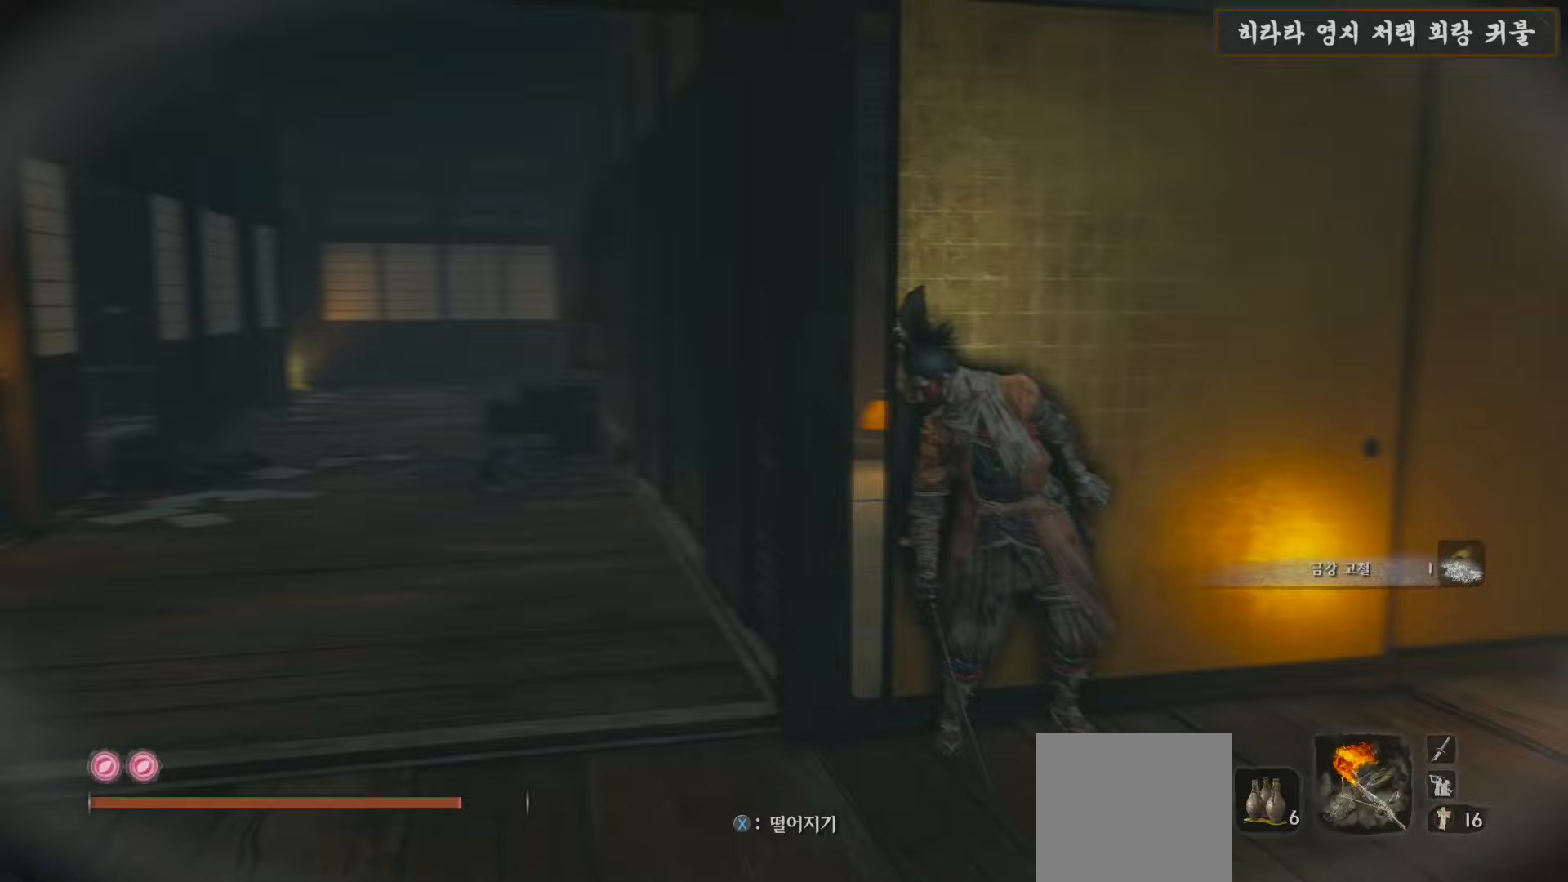
{"buttons": [], "left_stick": "center", "right_stick": "left", "events": [[117, "right_stick", "center"], [167, "left_stick", "left"], [417, "left_stick", "center"], [417, "right_stick", "left"]]}
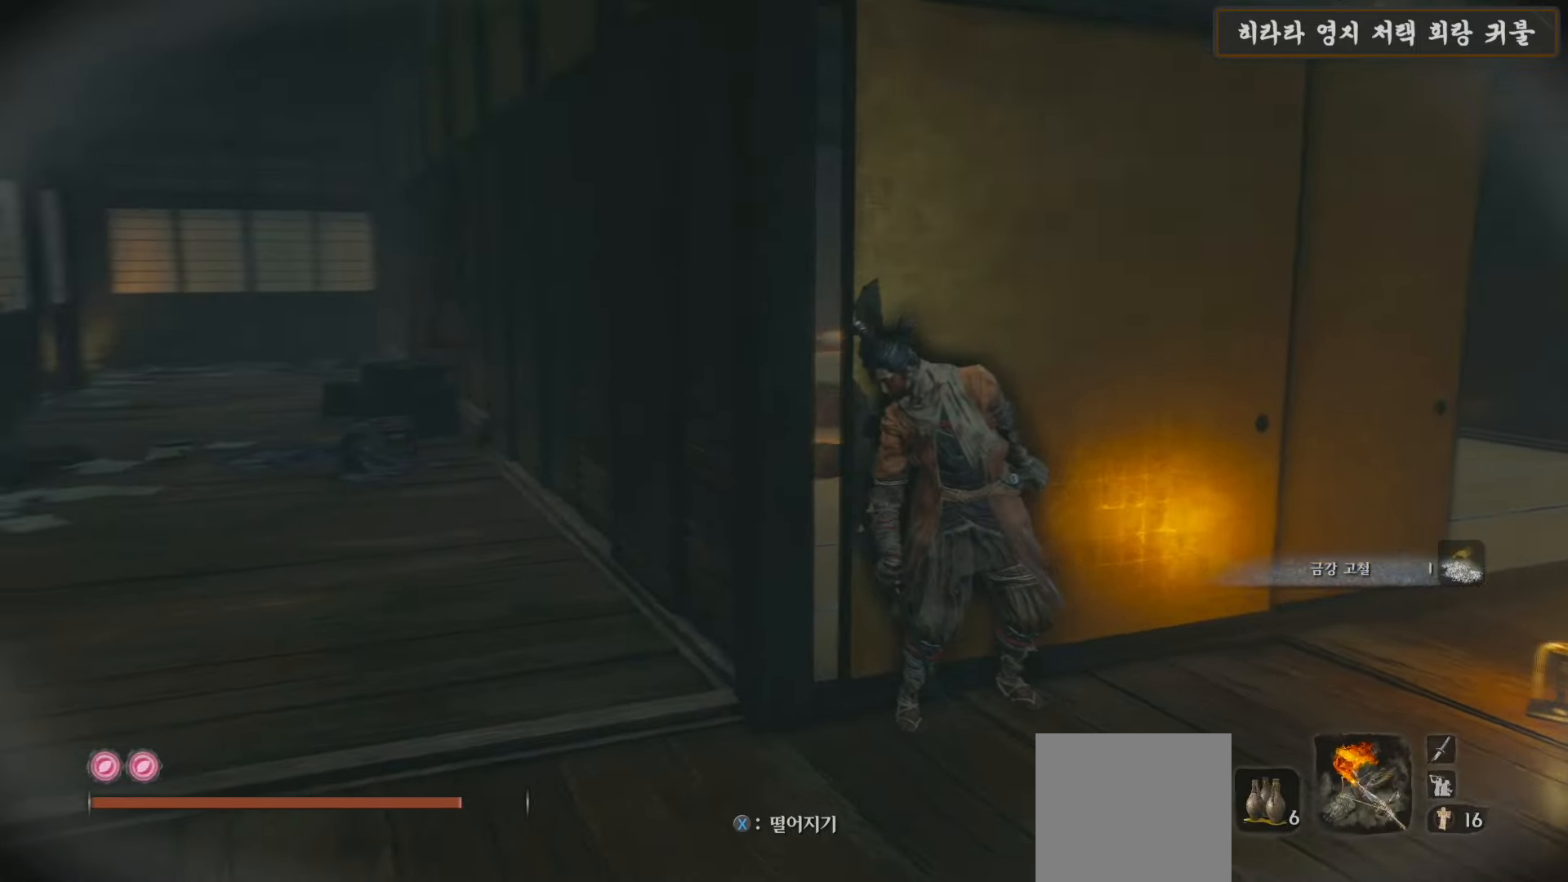
{"buttons": [], "left_stick": "center", "right_stick": "center", "events": [[400, "right_stick", "center"]]}
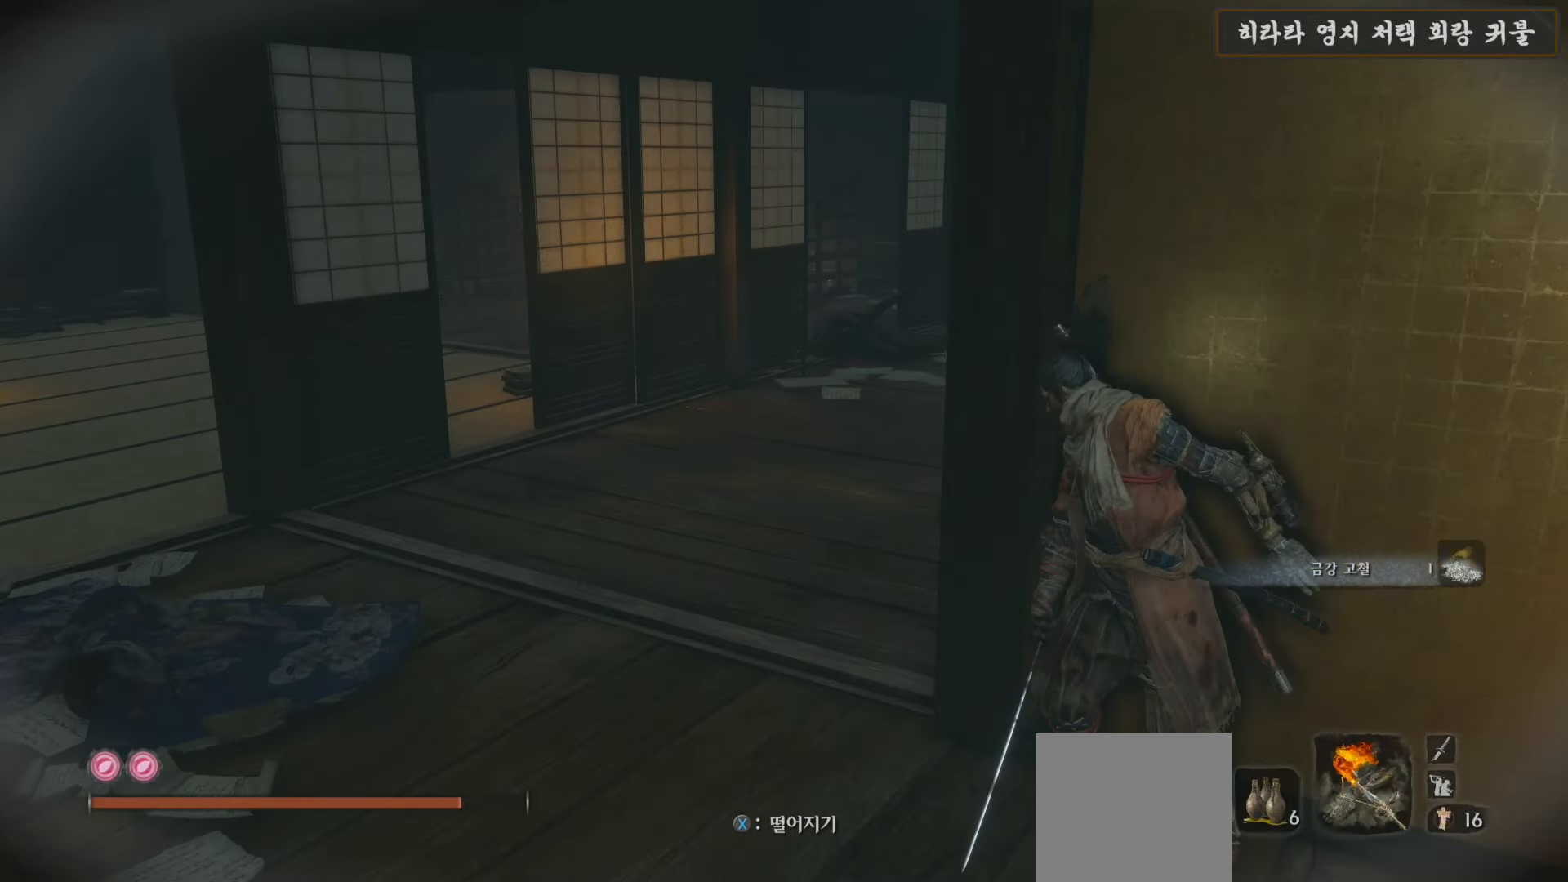
{"buttons": [], "left_stick": "center", "right_stick": "right", "events": [[383, "right_stick", "right"]]}
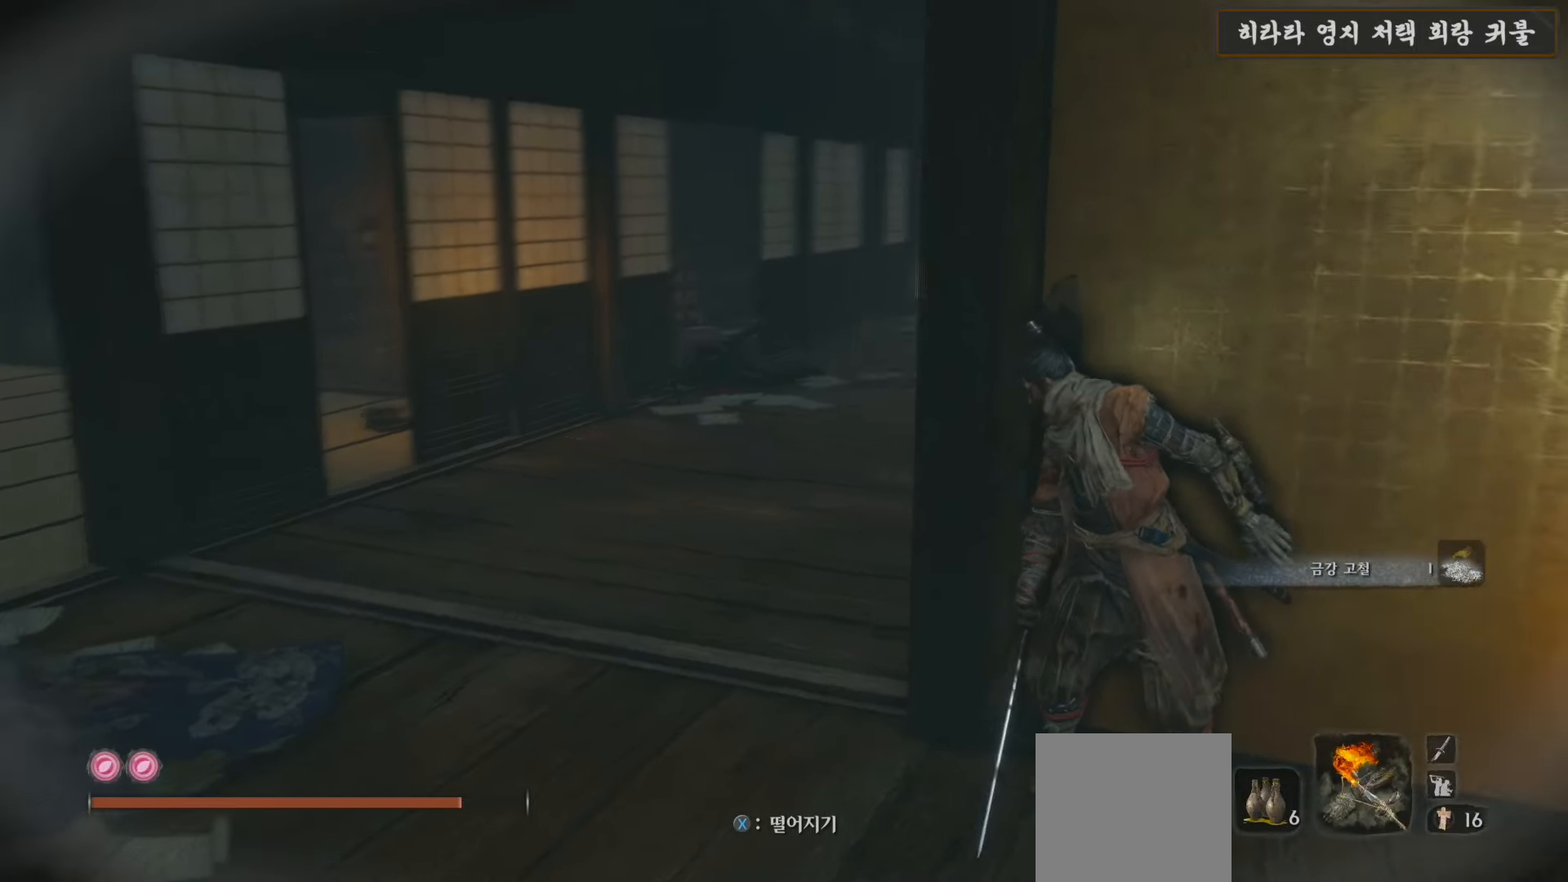
{"buttons": [], "left_stick": "center", "right_stick": "center", "events": [[250, "right_stick", "center"]]}
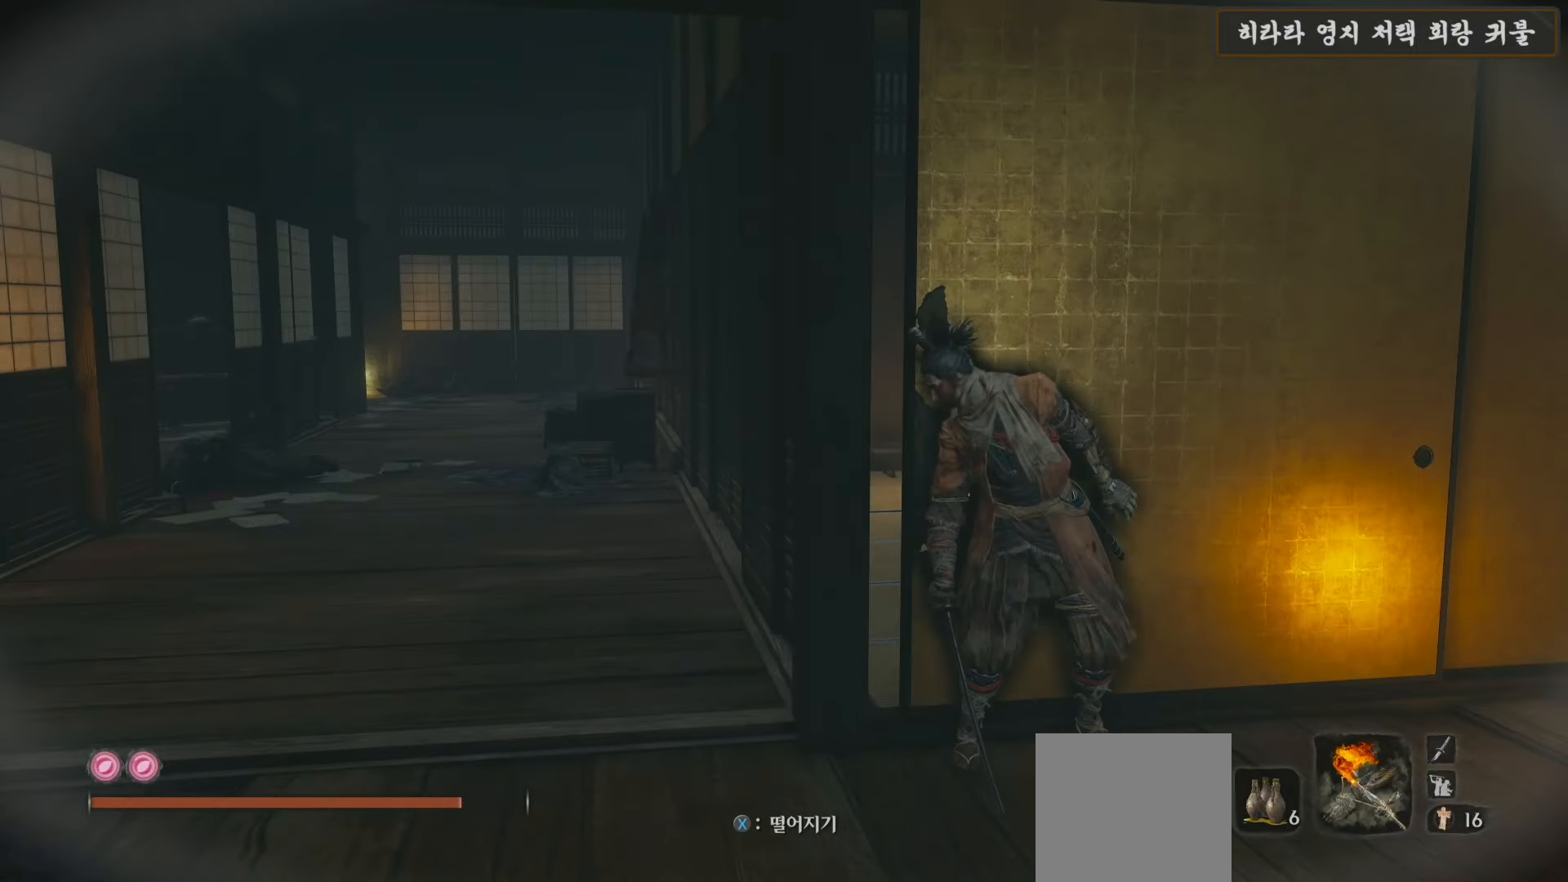
{"buttons": [], "left_stick": "center", "right_stick": "right", "events": [[233, "right_stick", "right"]]}
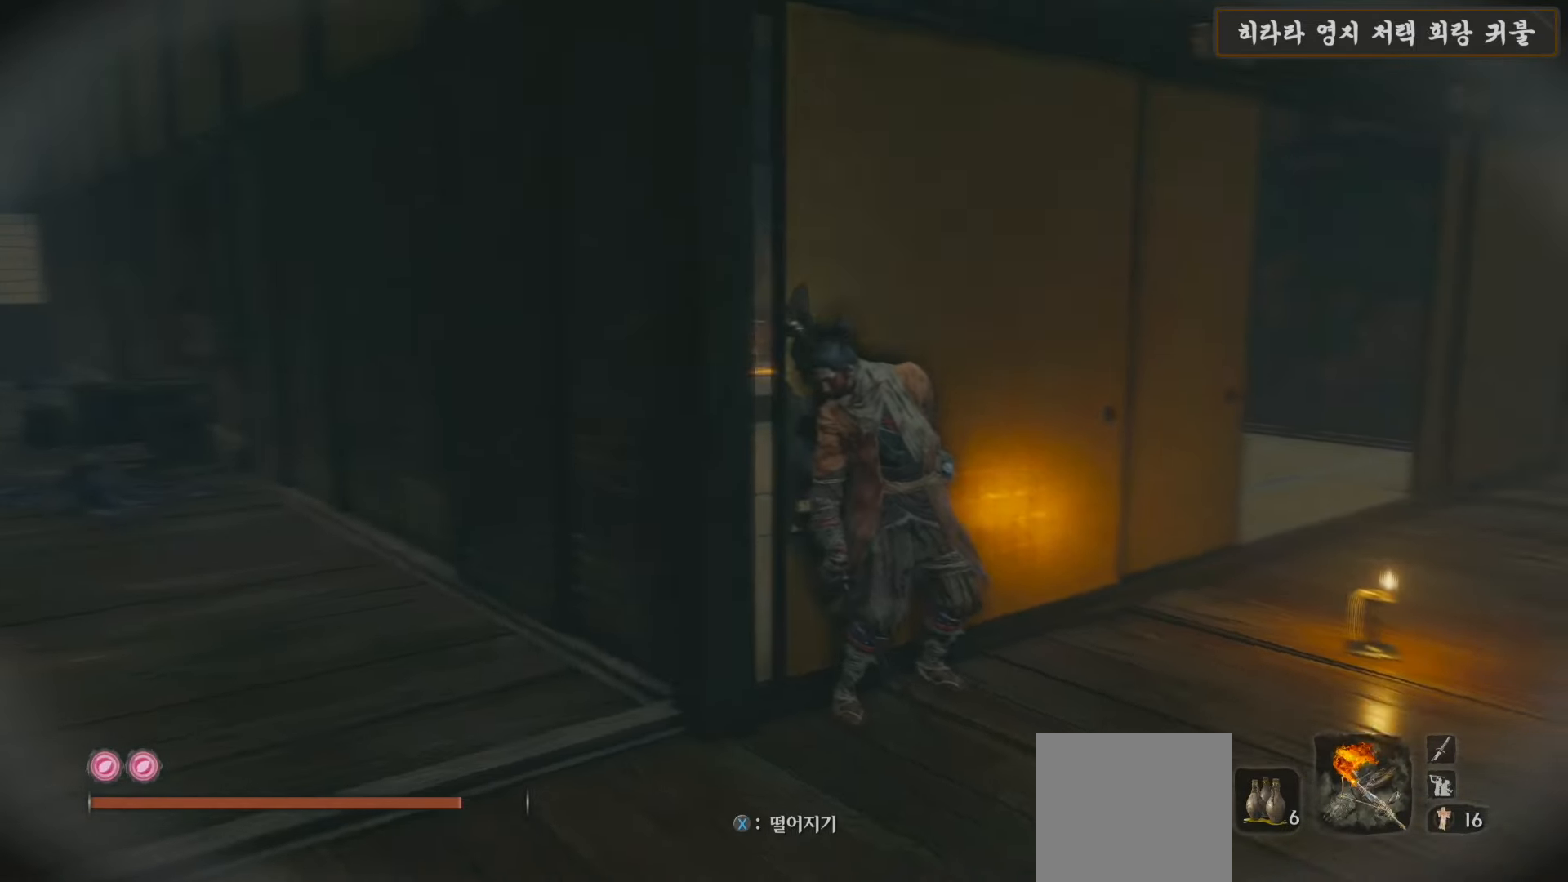
{"buttons": [], "left_stick": "center", "right_stick": "left", "events": [[133, "right_stick", "center"], [467, "right_stick", "left"]]}
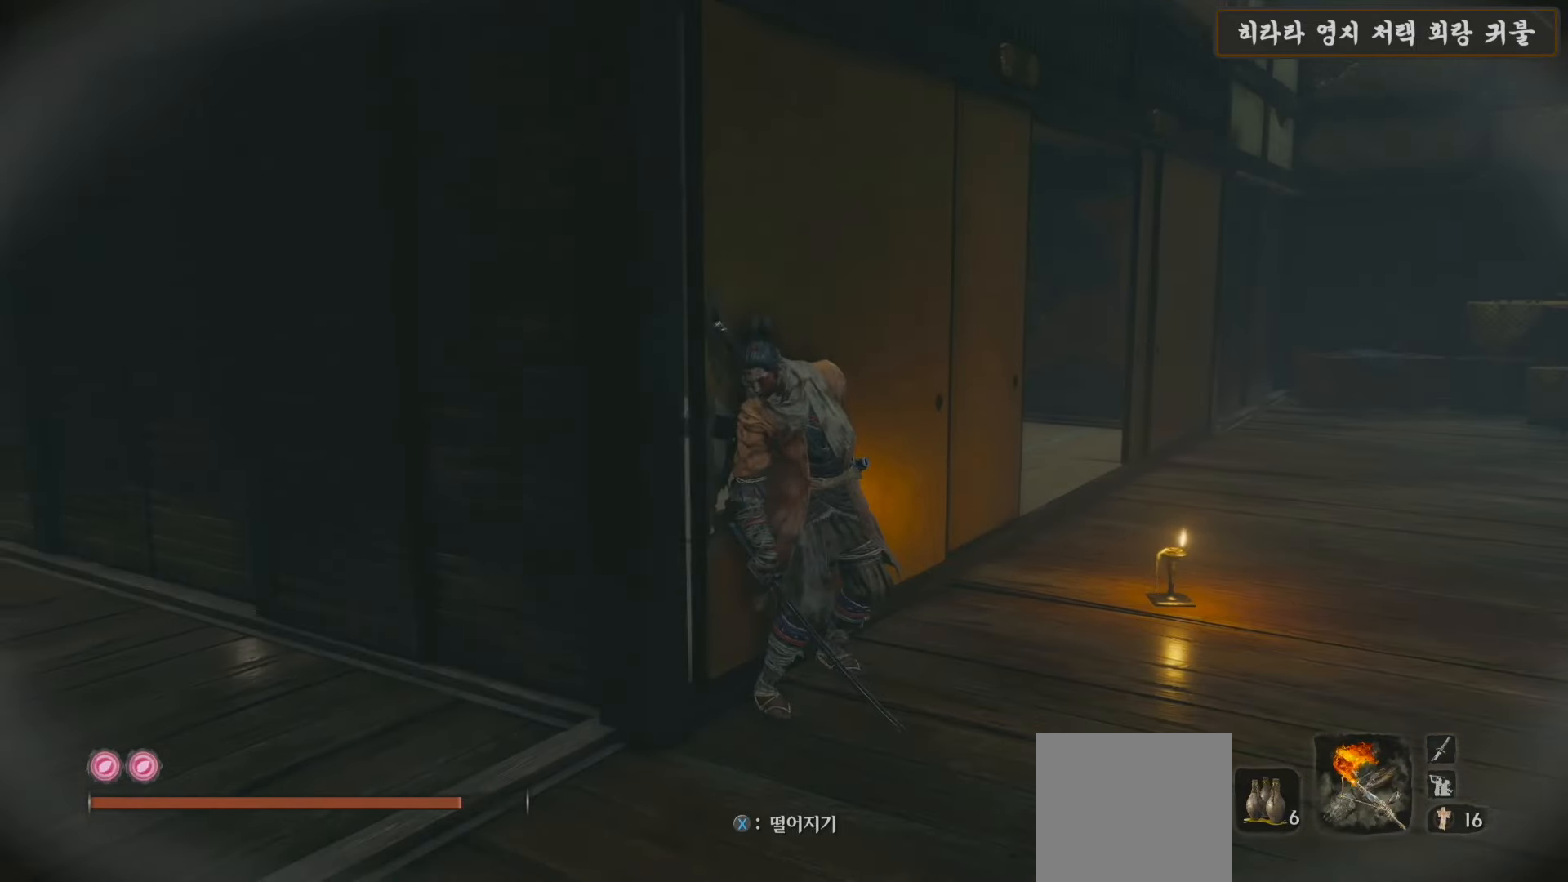
{"buttons": [], "left_stick": "center", "right_stick": "center", "events": [[450, "right_stick", "center"]]}
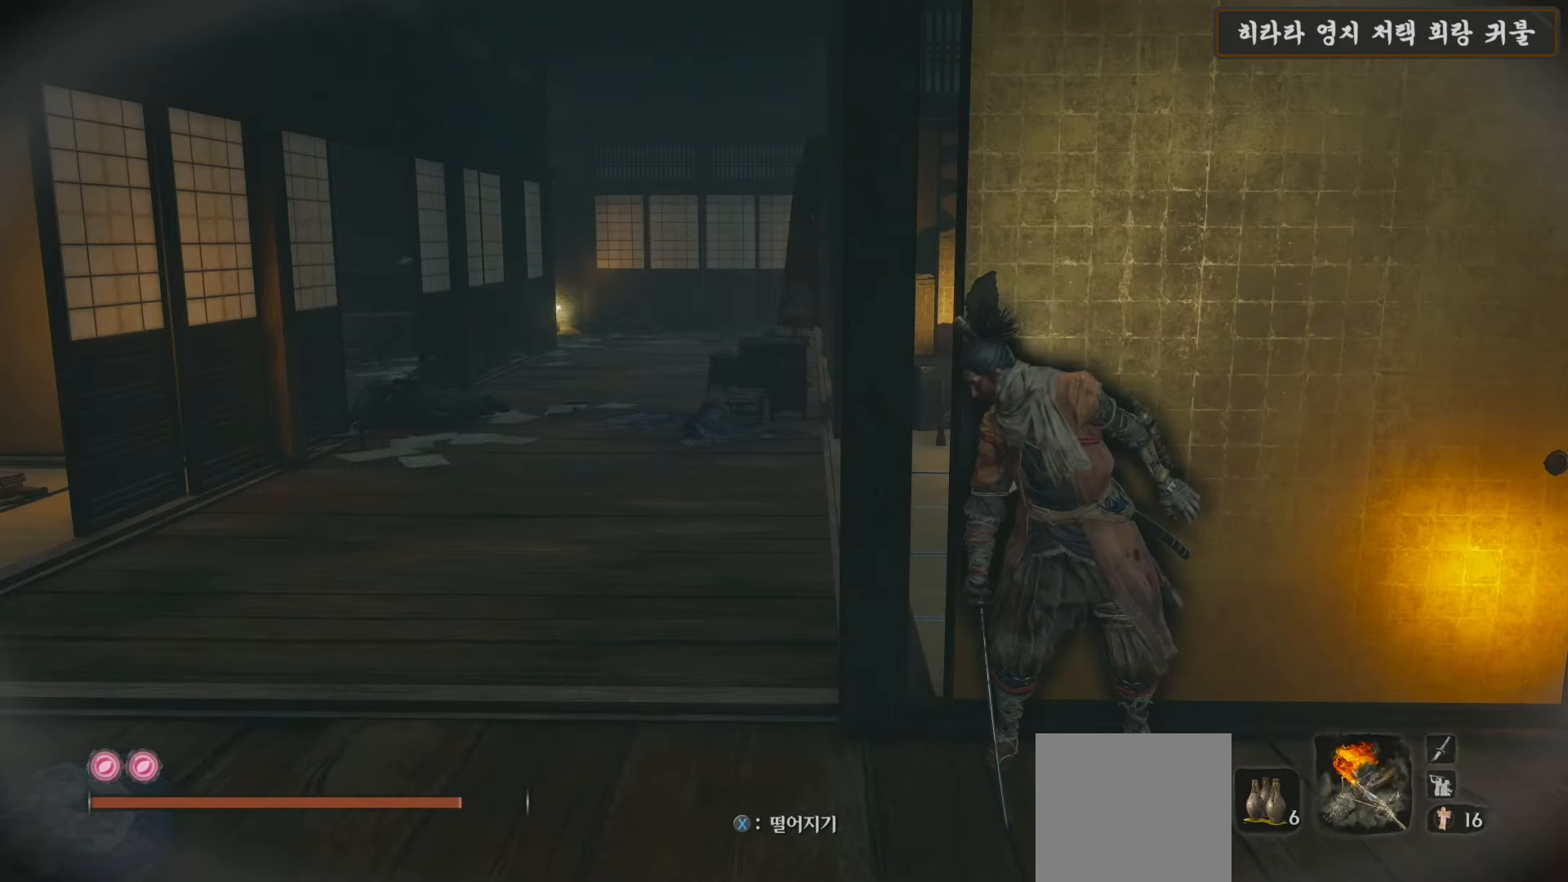
{"buttons": [], "left_stick": "center", "right_stick": "center", "events": []}
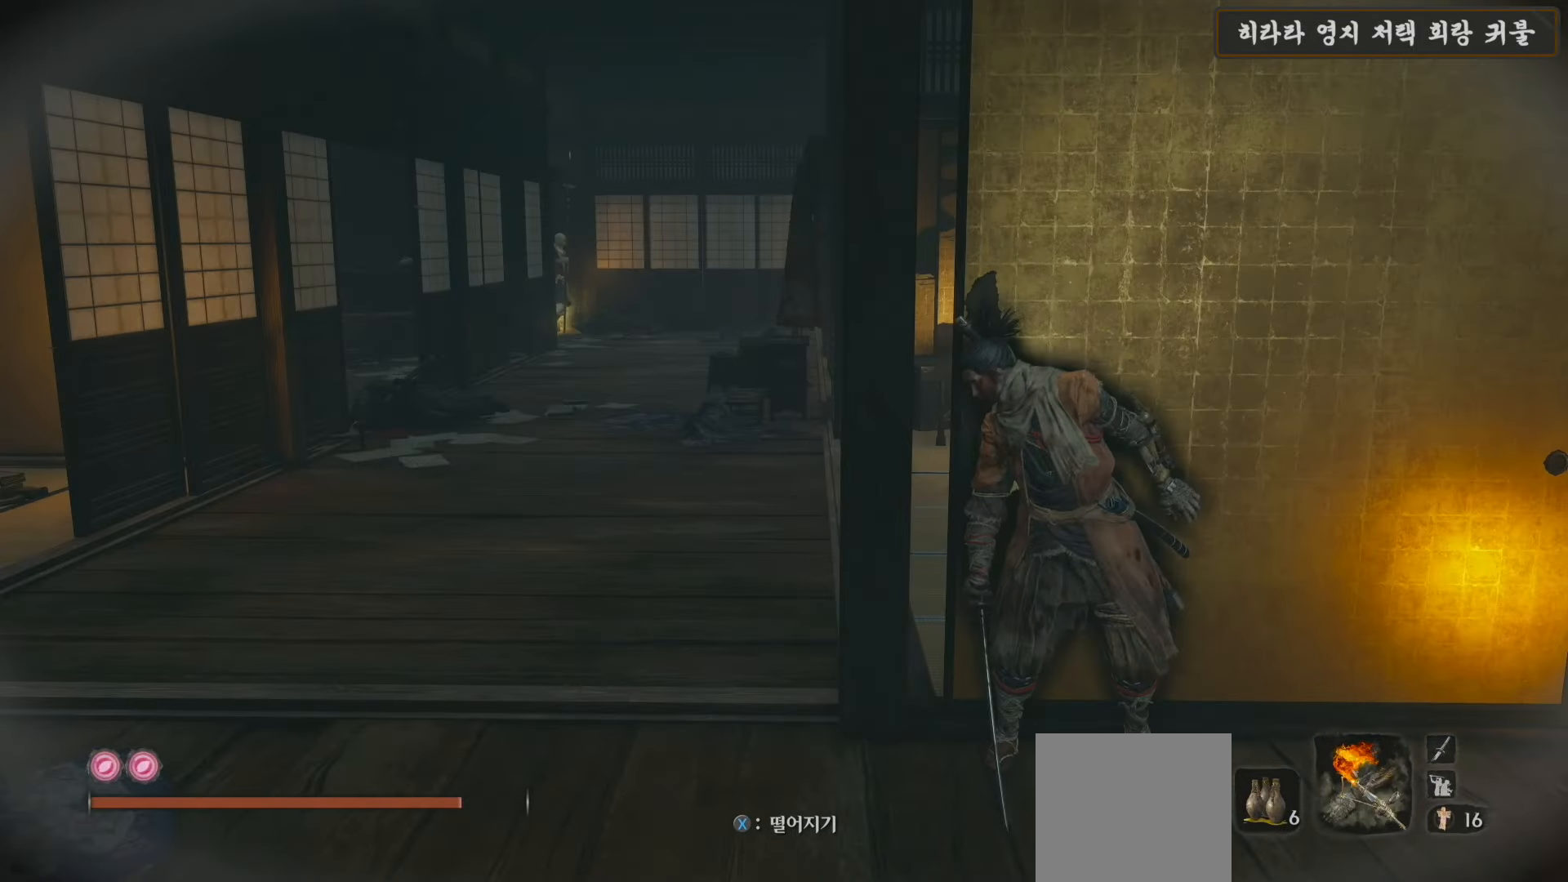
{"buttons": [], "left_stick": "center", "right_stick": "center", "events": []}
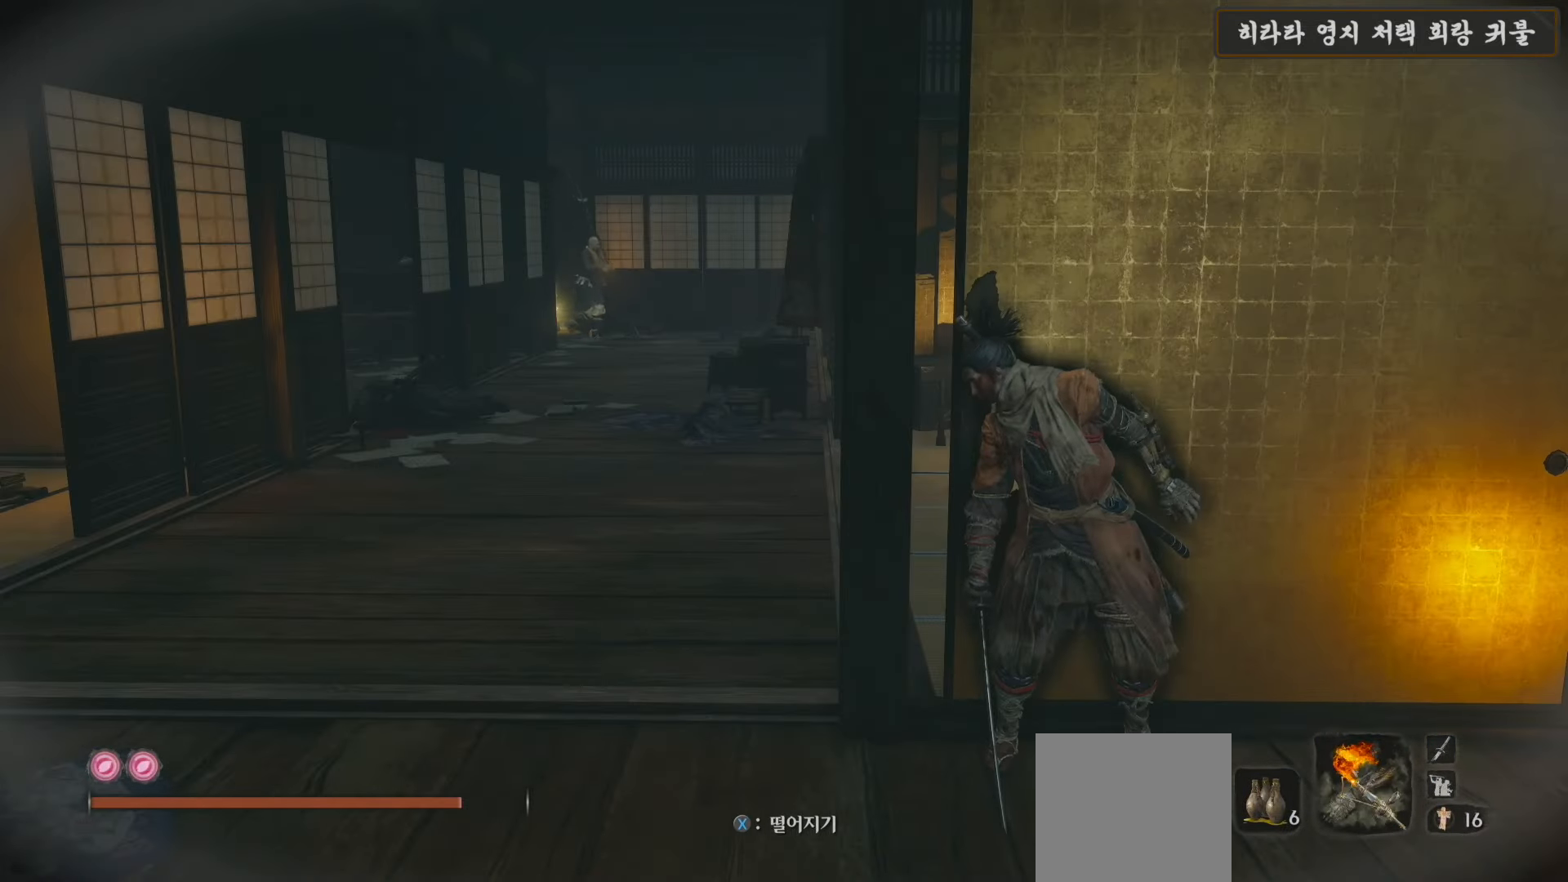
{"buttons": [], "left_stick": "center", "right_stick": "center", "events": [[317, "R3", "down"], [383, "R3", "up"]]}